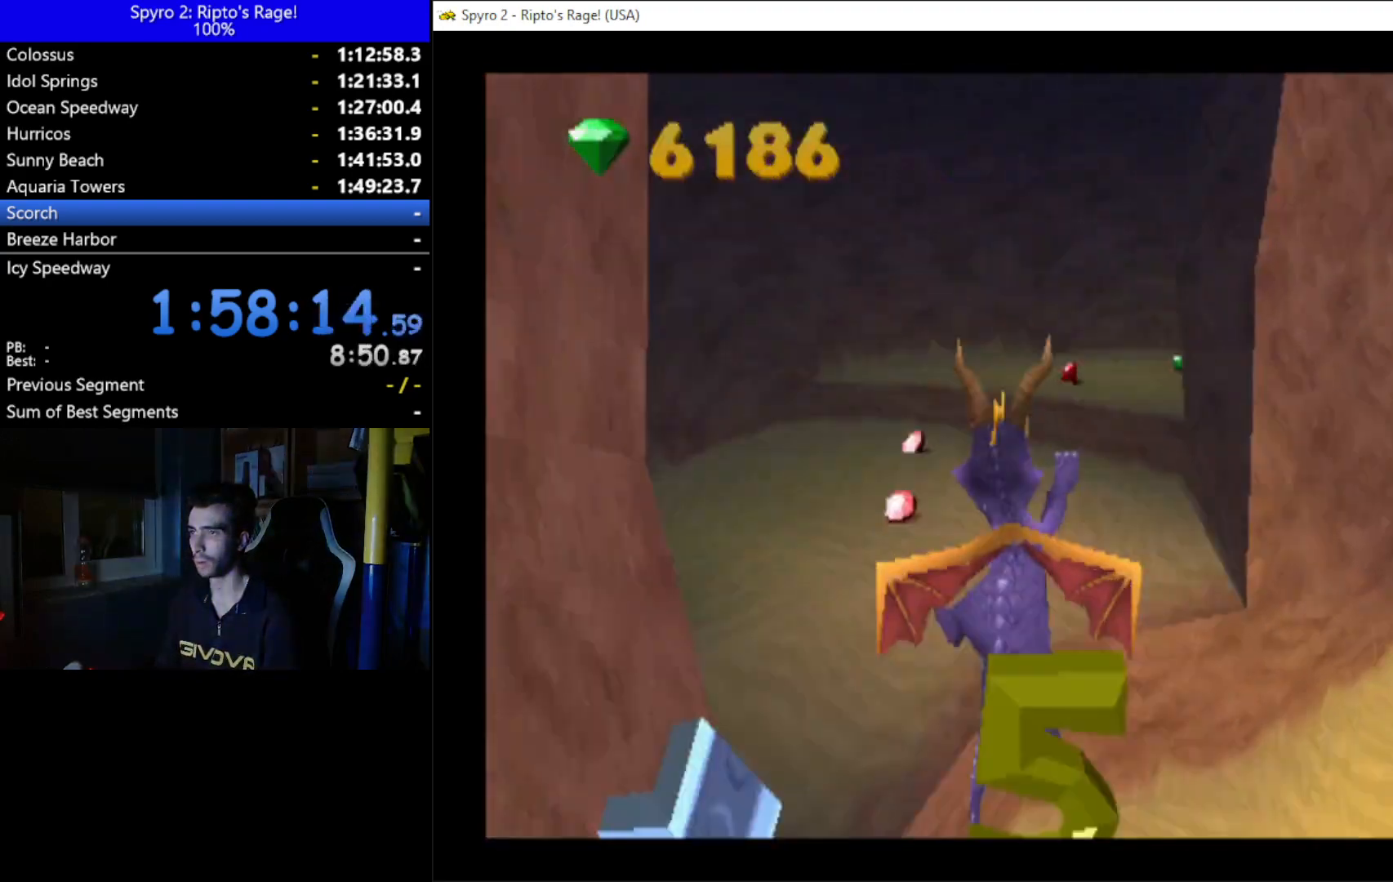
Gameplay with a controller (Xbox layout); each line is a JSON object with the inputs held at the frame after it. "events" lists button and stick changes between this image and that frame as [ms after this image, input, new state], when the widget could be followed in between. Not read: START.
{"buttons": ["X", "DPAD_LEFT"], "left_stick": "center", "right_stick": "center", "events": [[333, "DPAD_LEFT", "down"]]}
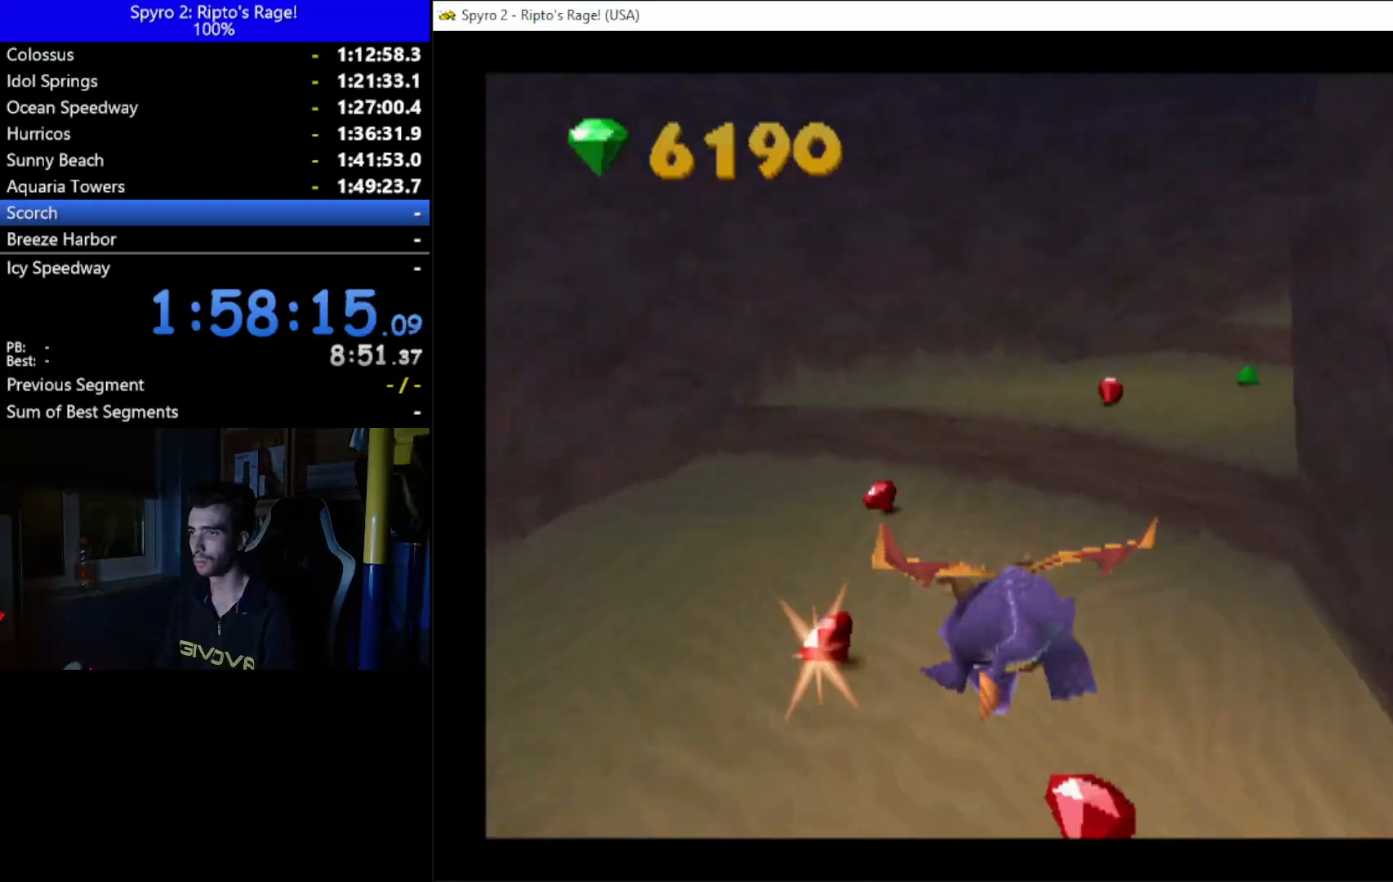
{"buttons": ["A", "X", "DPAD_RIGHT"], "left_stick": "center", "right_stick": "center", "events": [[33, "DPAD_LEFT", "up"], [300, "DPAD_RIGHT", "down"], [400, "A", "down"]]}
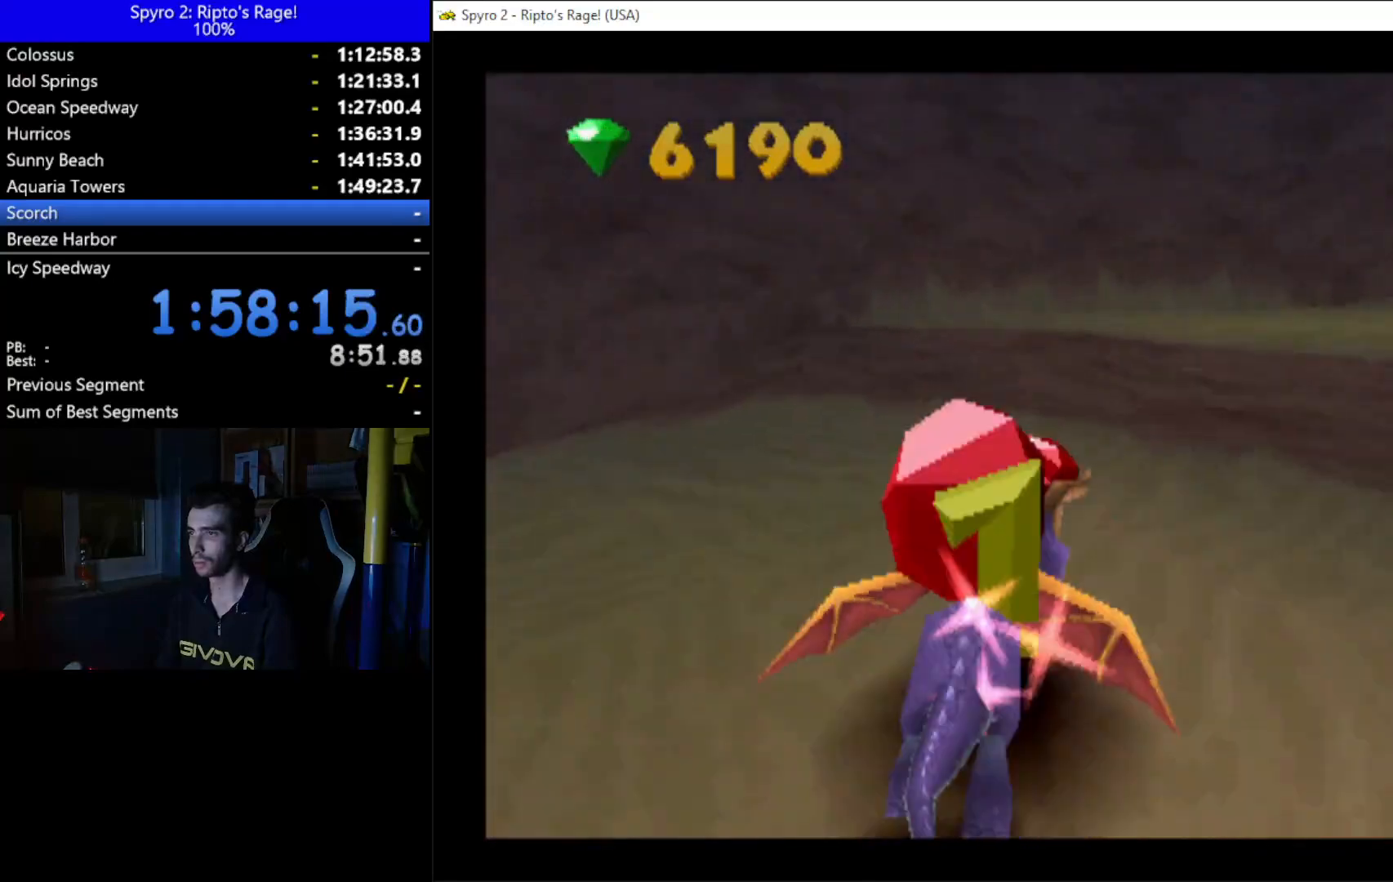
{"buttons": ["X"], "left_stick": "center", "right_stick": "center", "events": [[100, "A", "up"], [267, "DPAD_RIGHT", "up"]]}
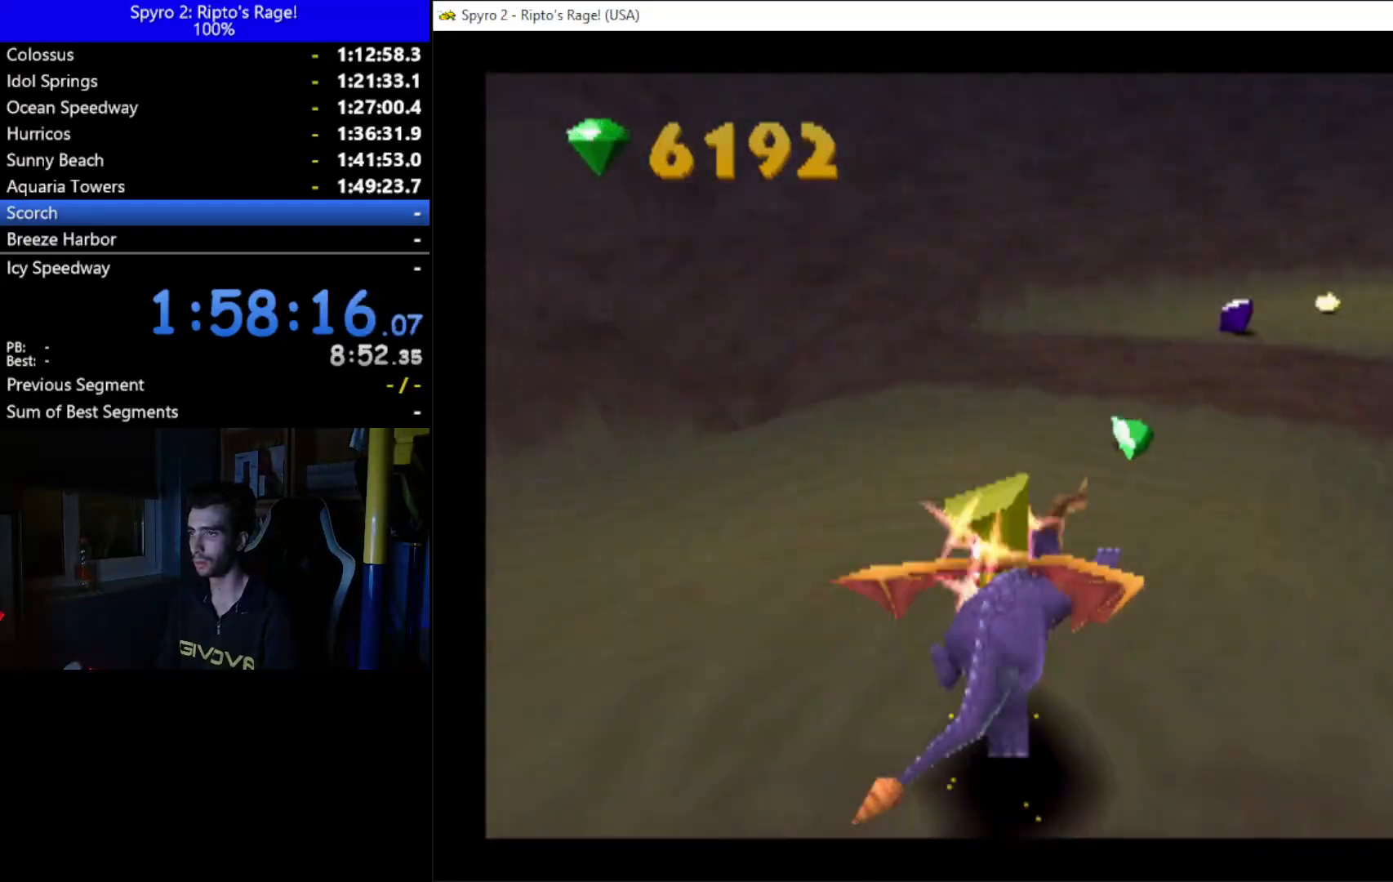
{"buttons": ["A", "X", "DPAD_RIGHT"], "left_stick": "center", "right_stick": "center", "events": [[100, "DPAD_RIGHT", "down"], [167, "DPAD_RIGHT", "up"], [400, "A", "down"], [433, "DPAD_RIGHT", "down"]]}
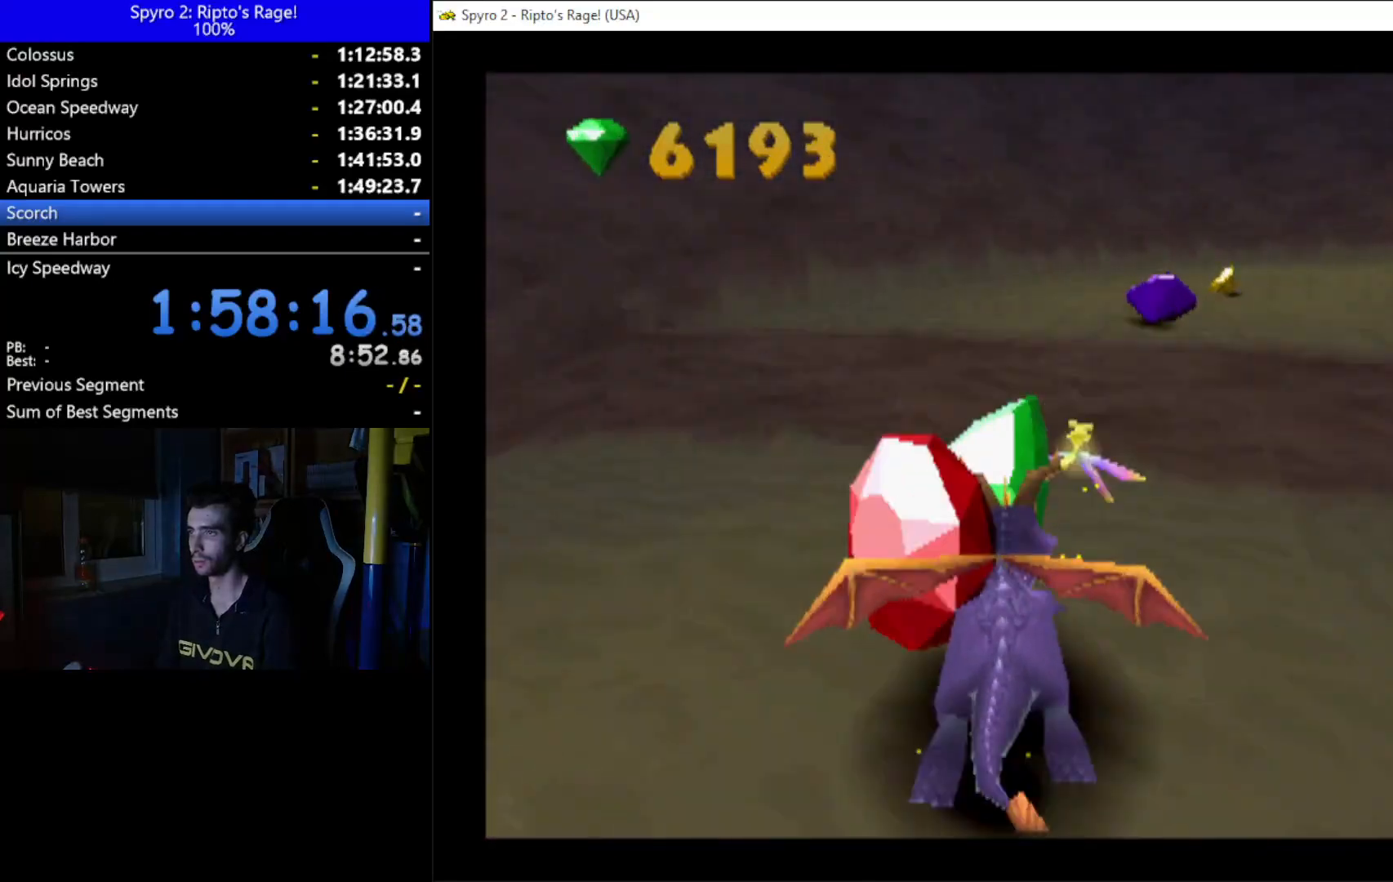
{"buttons": ["X", "DPAD_RIGHT"], "left_stick": "center", "right_stick": "center", "events": [[67, "A", "up"], [67, "DPAD_RIGHT", "up"], [500, "DPAD_RIGHT", "down"]]}
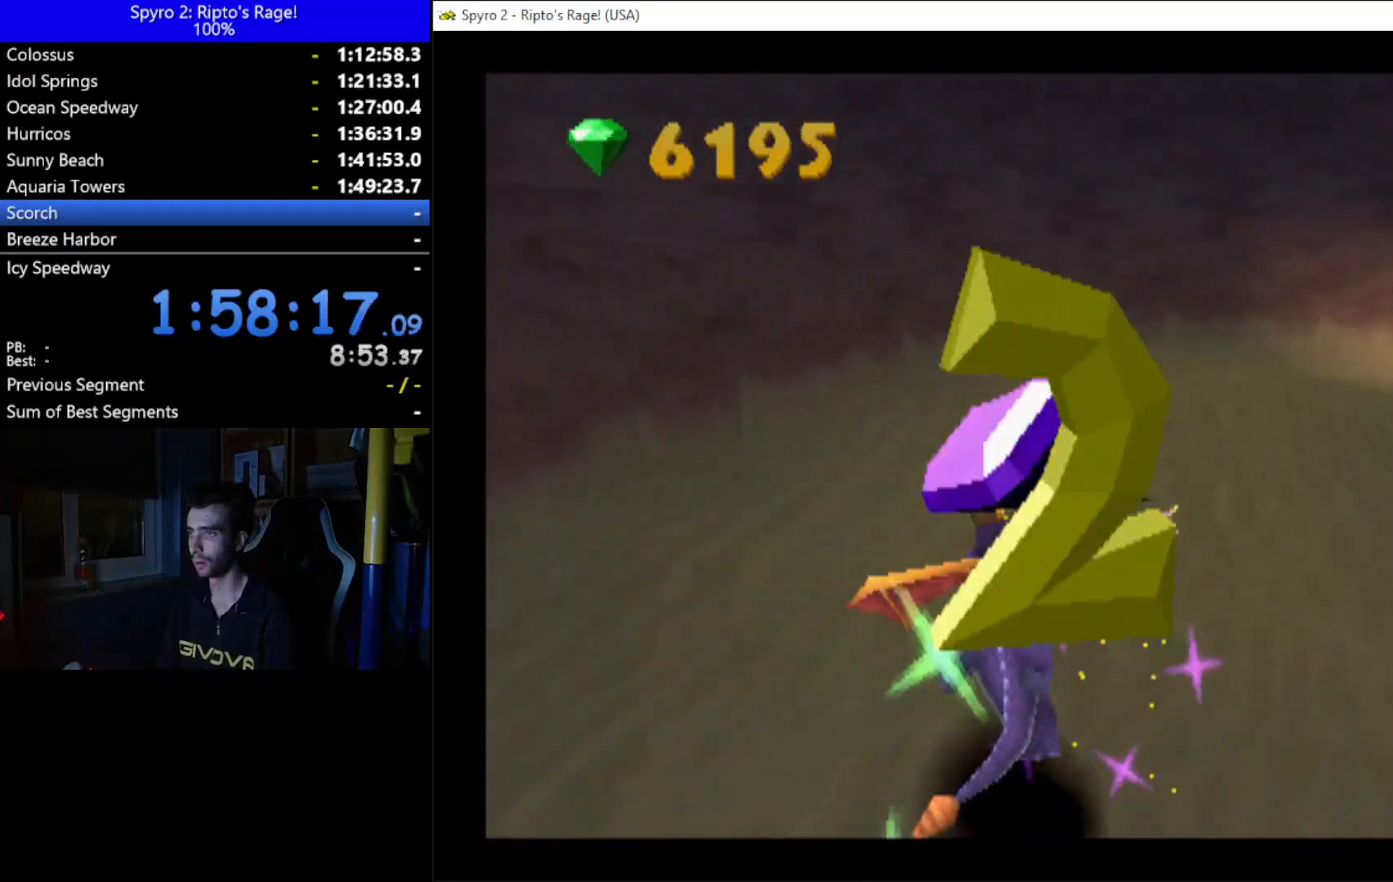
{"buttons": ["X"], "left_stick": "center", "right_stick": "center", "events": [[467, "DPAD_RIGHT", "up"]]}
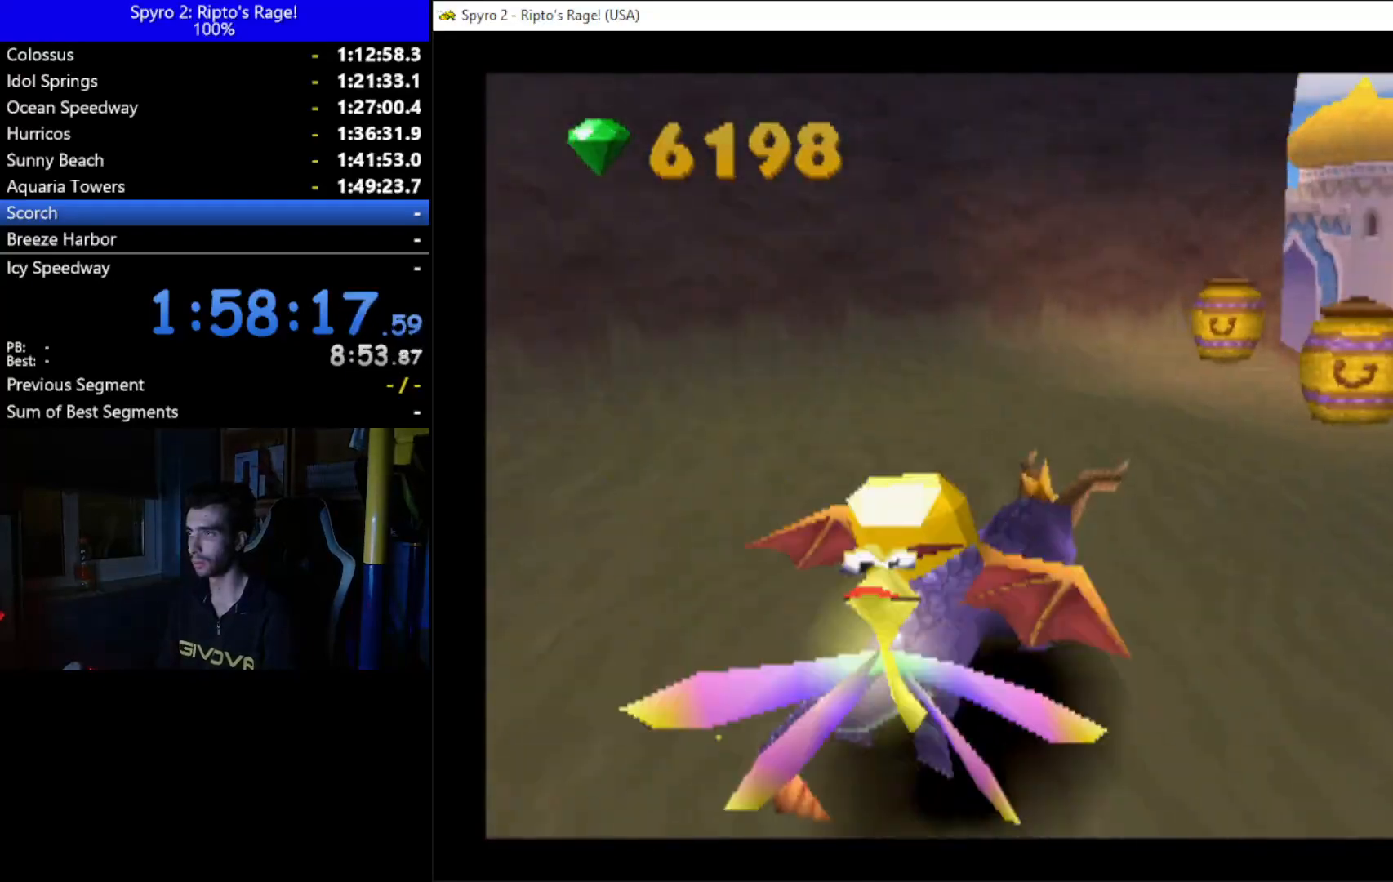
{"buttons": ["X"], "left_stick": "center", "right_stick": "center", "events": [[133, "DPAD_LEFT", "down"], [400, "DPAD_LEFT", "up"]]}
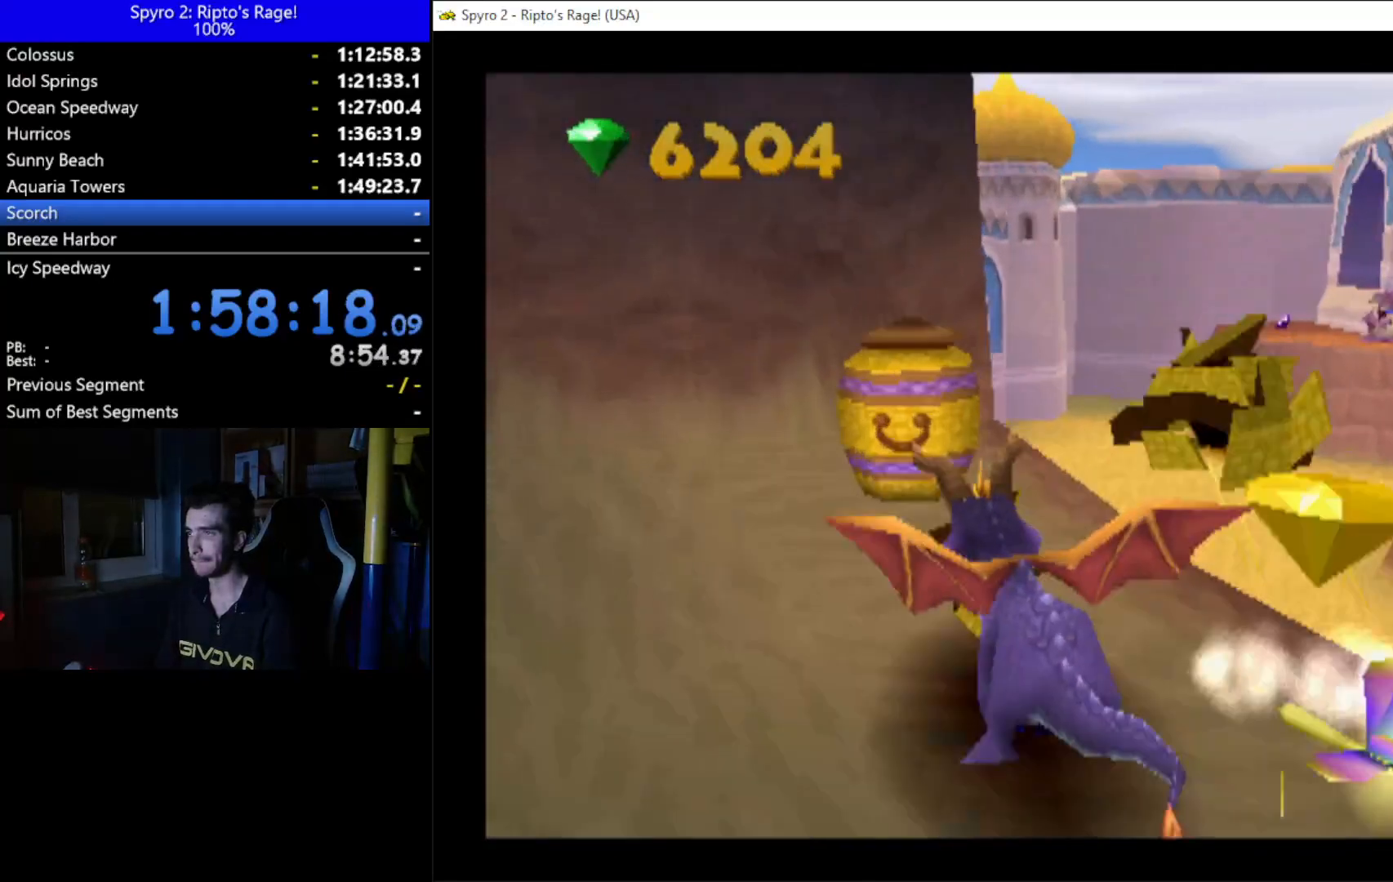
{"buttons": ["A", "X", "DPAD_RIGHT"], "left_stick": "center", "right_stick": "center", "events": [[133, "DPAD_RIGHT", "down"], [267, "A", "down"]]}
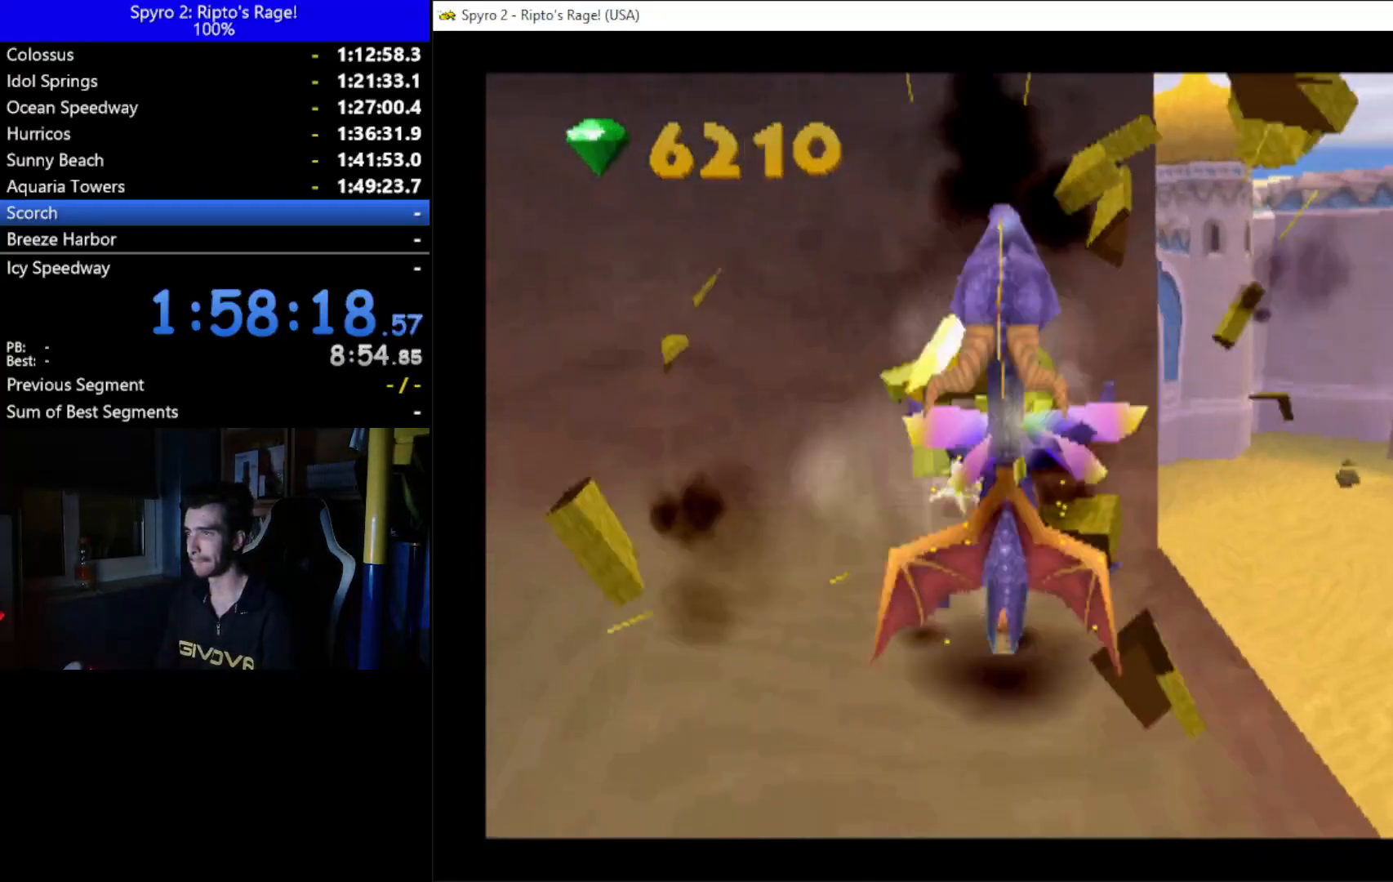
{"buttons": ["X", "DPAD_RIGHT"], "left_stick": "center", "right_stick": "center", "events": [[133, "DPAD_RIGHT", "up"], [200, "A", "up"], [333, "DPAD_RIGHT", "down"]]}
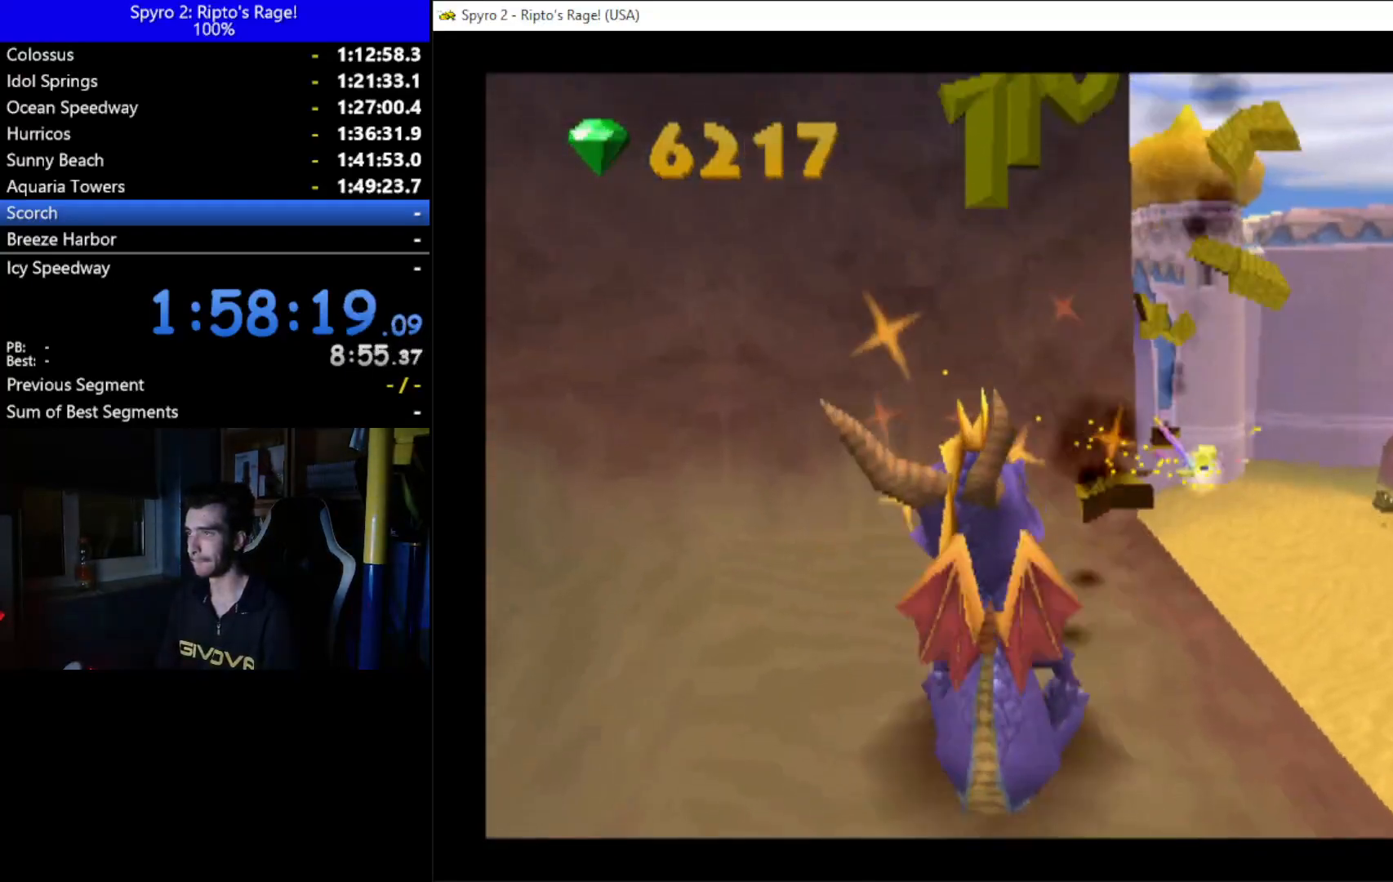
{"buttons": ["A", "X"], "left_stick": "center", "right_stick": "center", "events": [[133, "A", "down"], [400, "DPAD_RIGHT", "up"]]}
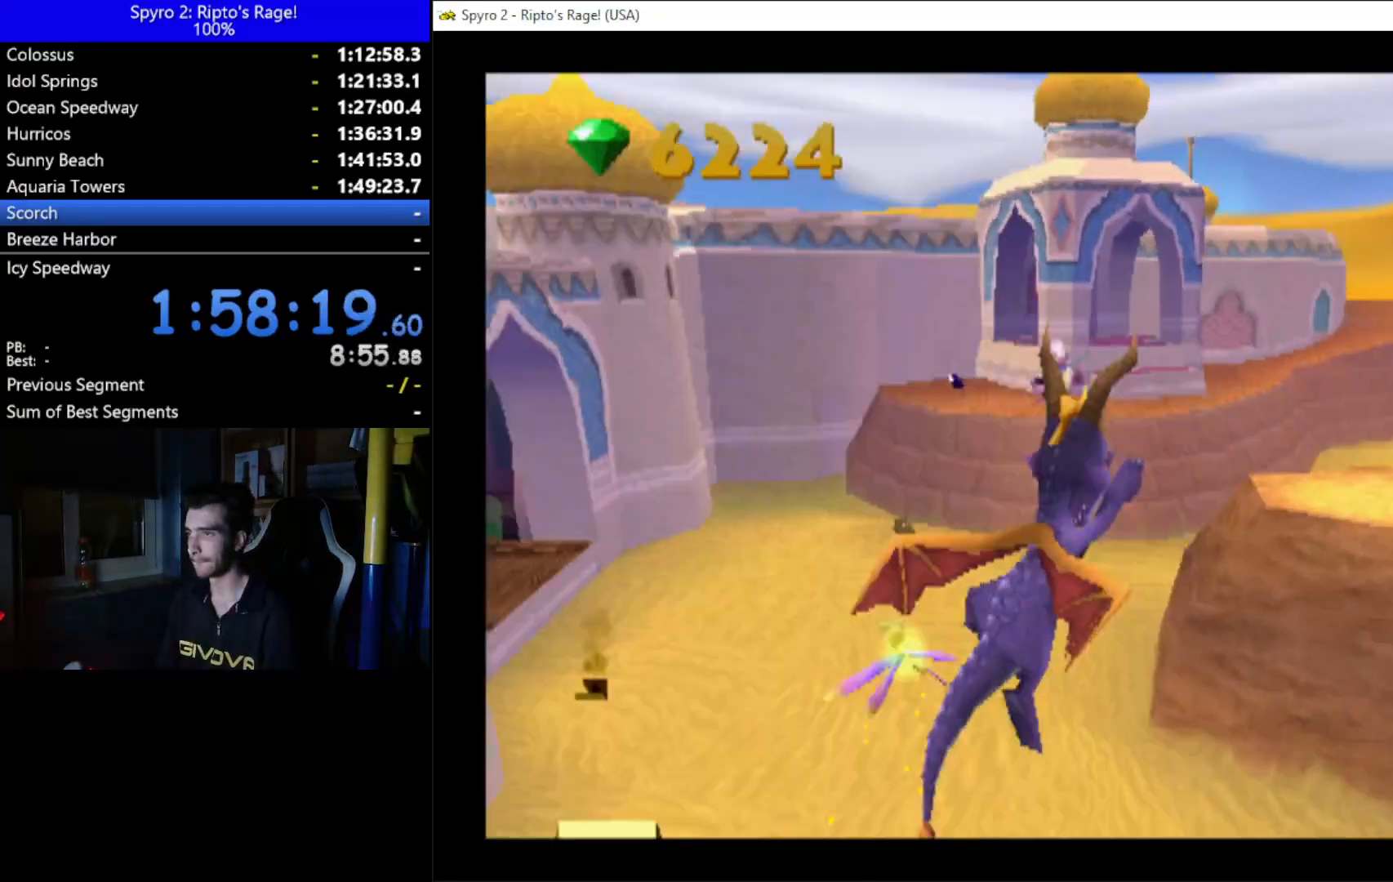
{"buttons": [], "left_stick": "center", "right_stick": "center", "events": [[67, "A", "up"], [67, "X", "up"], [200, "A", "down"], [300, "DPAD_RIGHT", "down"], [400, "A", "up"], [467, "DPAD_RIGHT", "up"]]}
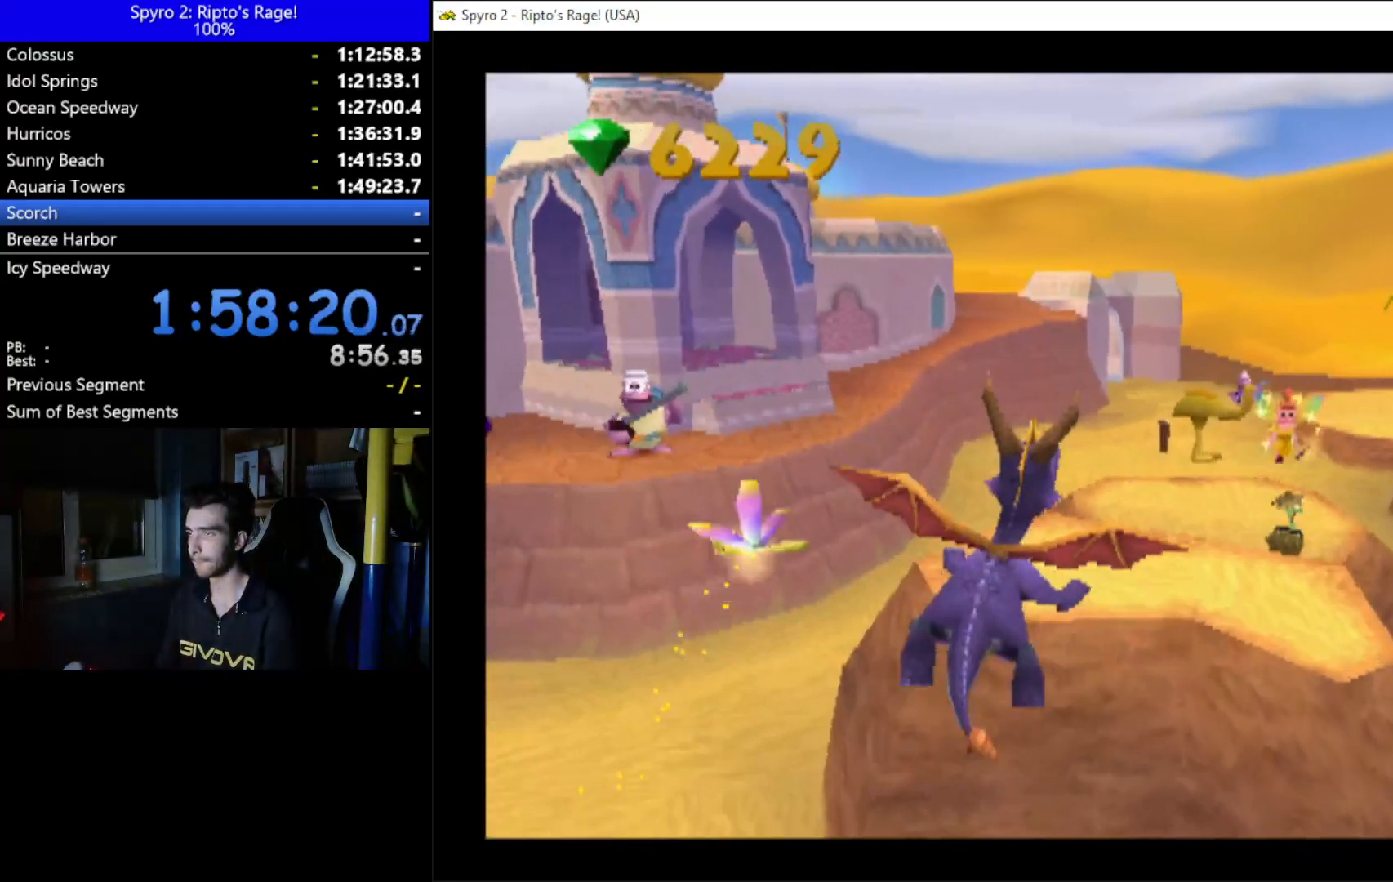
{"buttons": ["X", "DPAD_LEFT"], "left_stick": "center", "right_stick": "center", "events": [[400, "X", "down"], [433, "DPAD_LEFT", "down"]]}
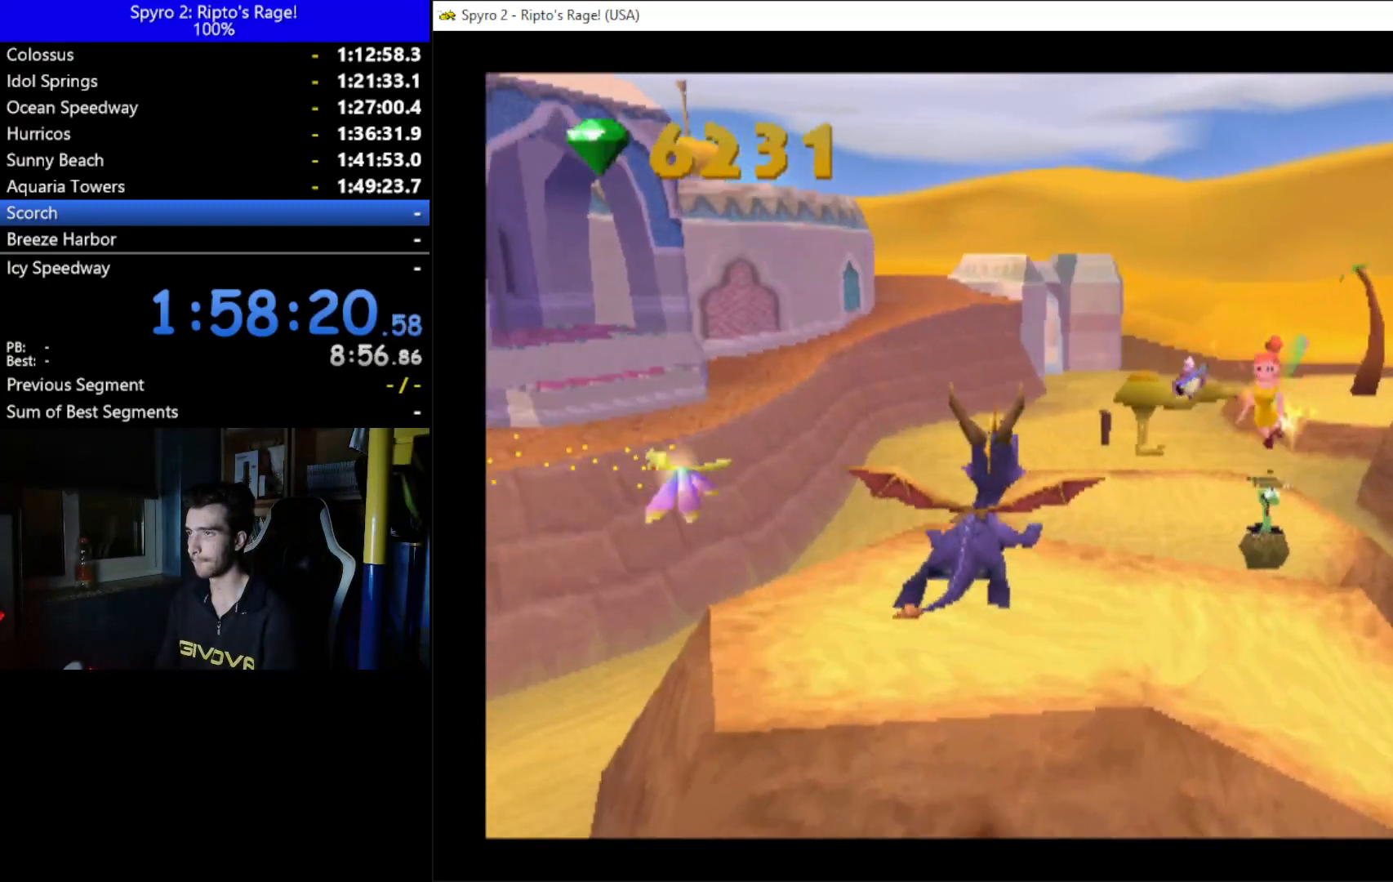
{"buttons": ["A", "X", "DPAD_LEFT"], "left_stick": "center", "right_stick": "center", "events": [[367, "A", "down"]]}
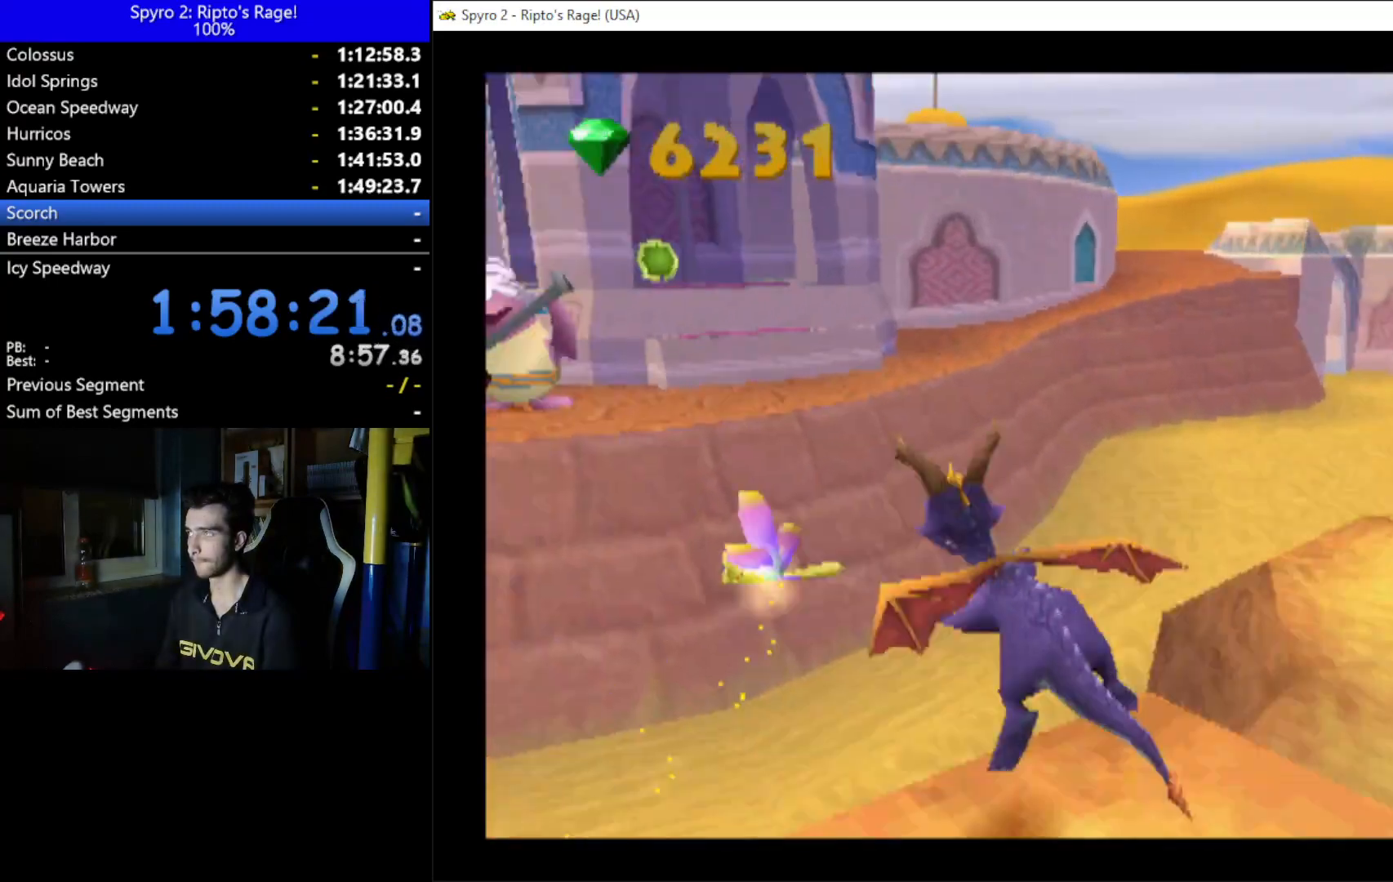
{"buttons": ["DPAD_RIGHT"], "left_stick": "center", "right_stick": "center", "events": [[167, "DPAD_LEFT", "up"], [200, "A", "up"], [233, "X", "up"], [333, "A", "down"], [400, "DPAD_RIGHT", "down"], [467, "A", "up"]]}
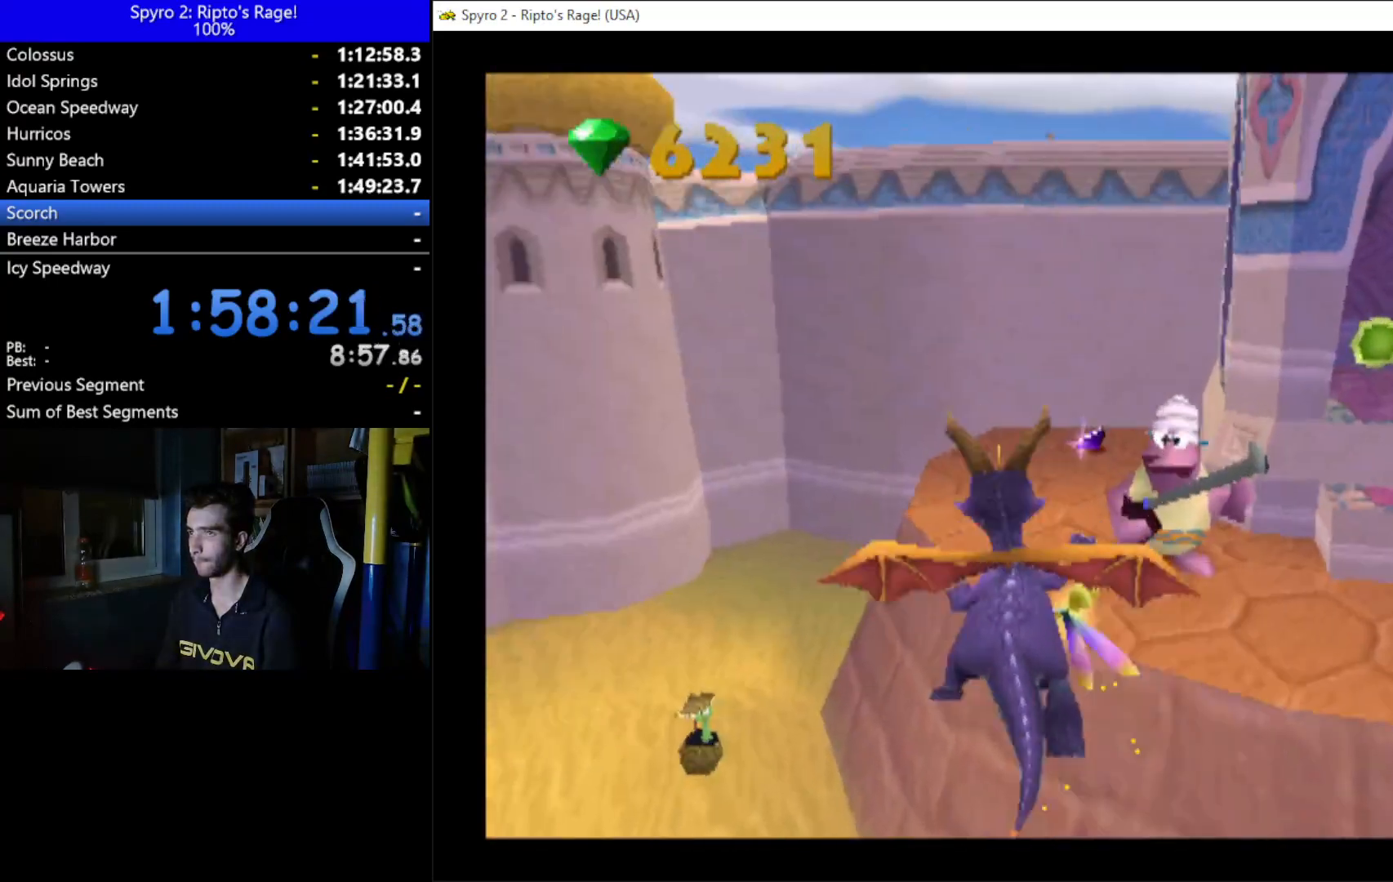
{"buttons": ["DPAD_LEFT"], "left_stick": "center", "right_stick": "center", "events": [[200, "DPAD_RIGHT", "up"], [300, "B", "down"], [367, "DPAD_LEFT", "down"], [433, "B", "up"]]}
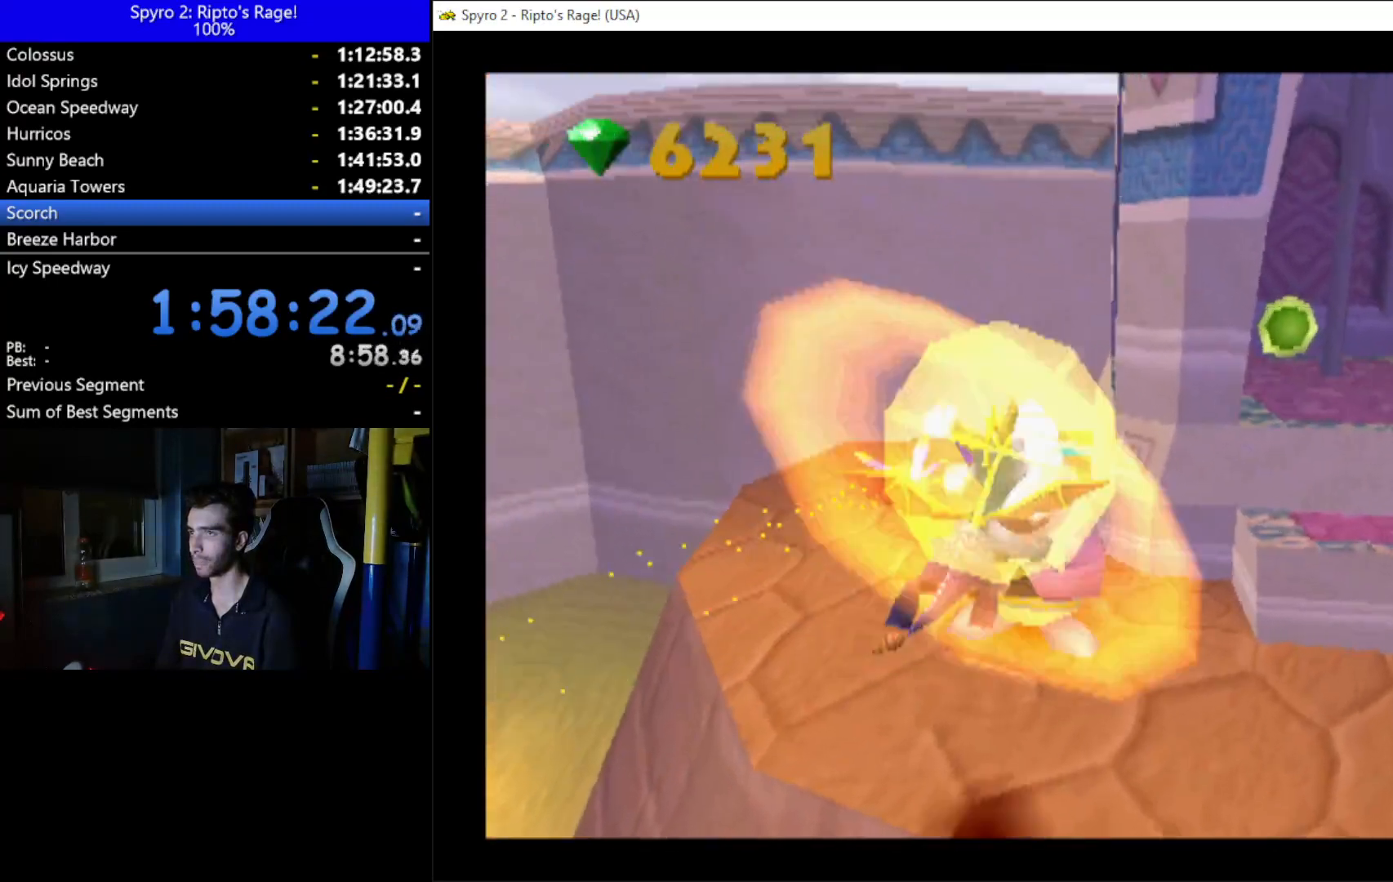
{"buttons": [], "left_stick": "center", "right_stick": "center", "events": [[33, "DPAD_LEFT", "up"], [33, "X", "down"], [233, "DPAD_LEFT", "down"], [367, "DPAD_LEFT", "up"], [433, "X", "up"]]}
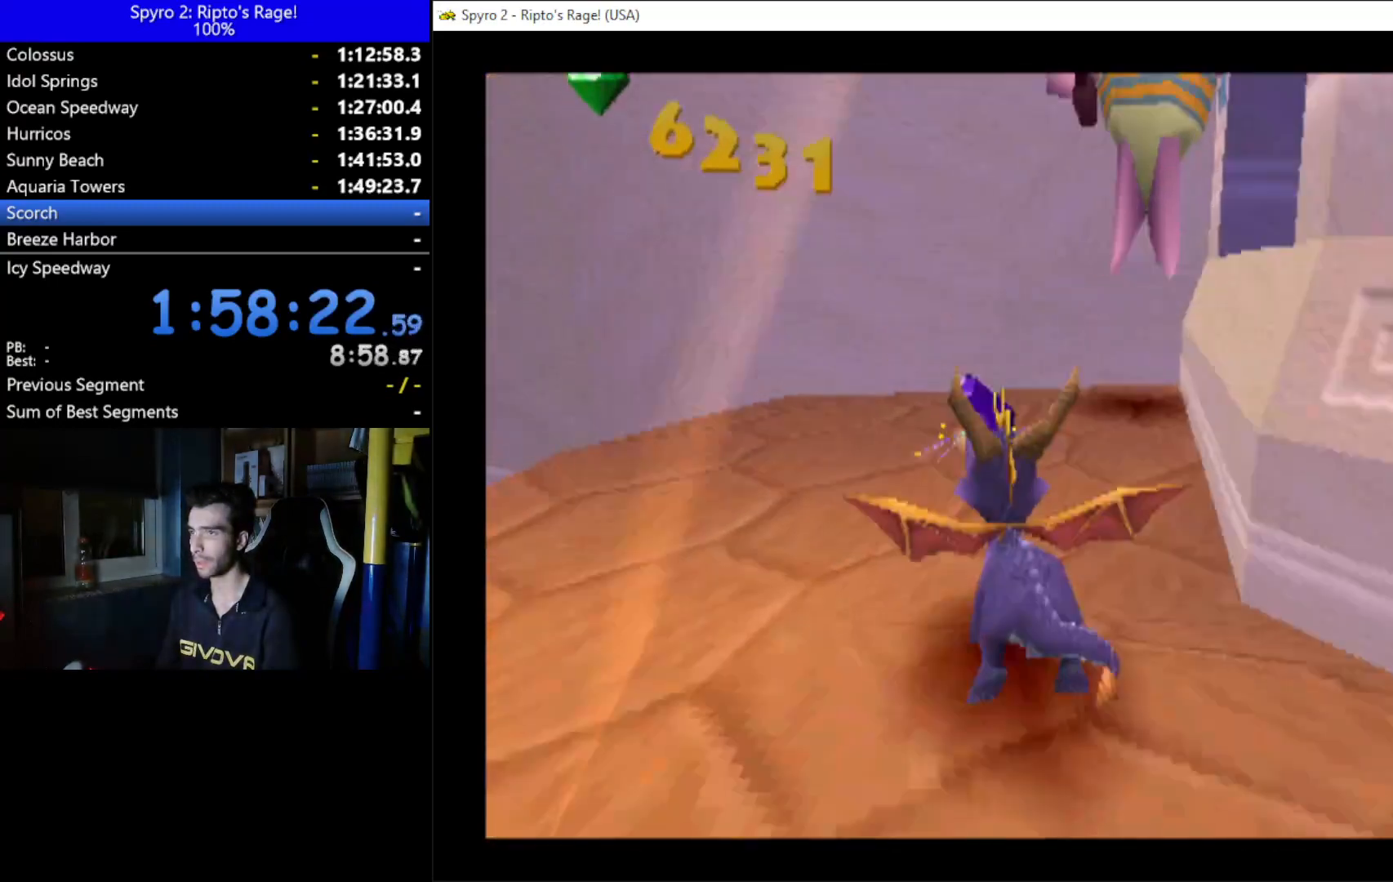
{"buttons": ["L2", "R2"], "left_stick": "center", "right_stick": "center", "events": [[33, "DPAD_LEFT", "down"], [300, "DPAD_LEFT", "up"], [300, "L2", "down"], [333, "R2", "down"]]}
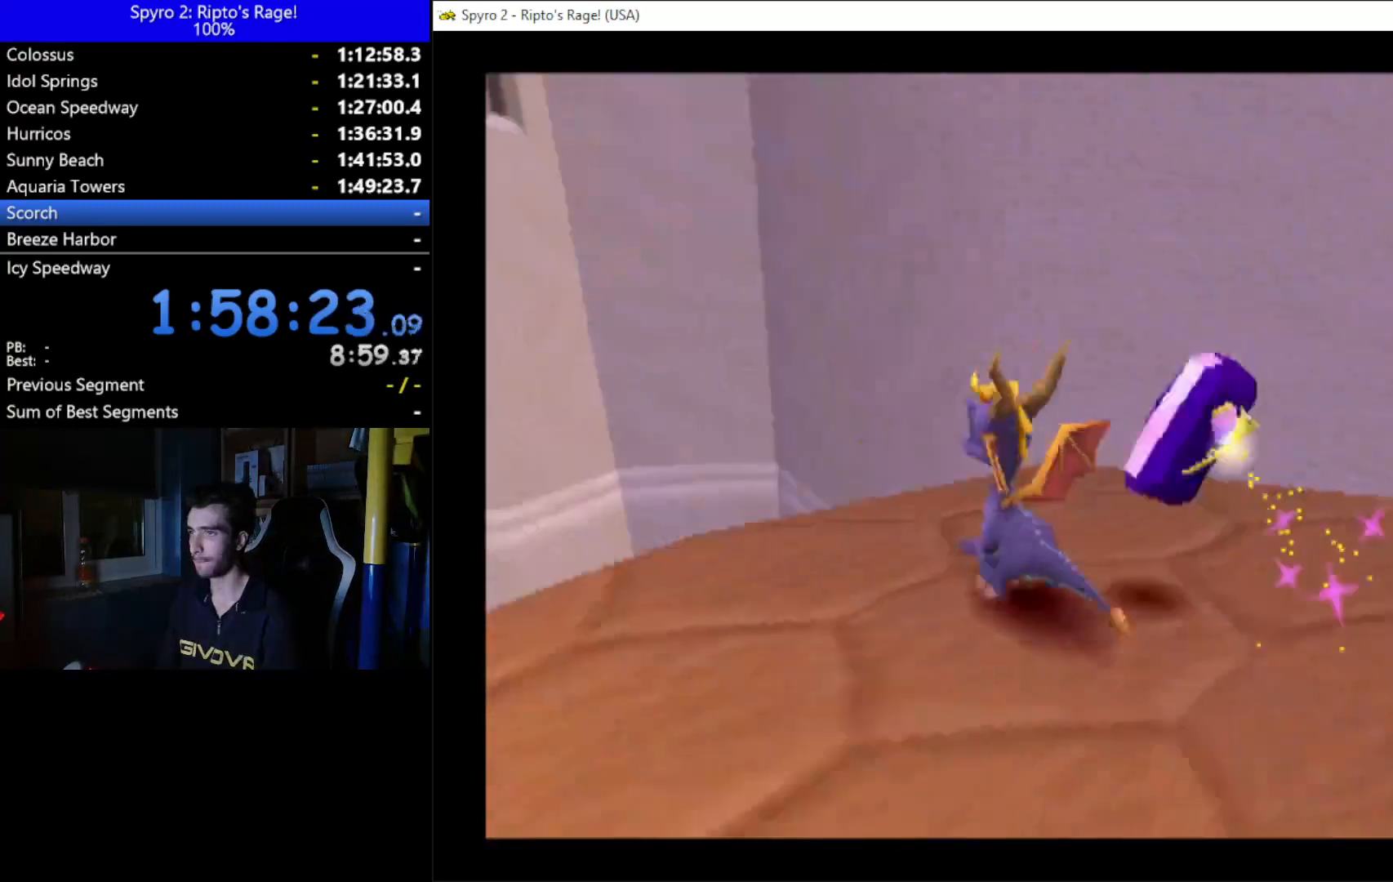
{"buttons": ["L2", "R2", "DPAD_LEFT"], "left_stick": "center", "right_stick": "center", "events": [[67, "L2", "up"], [100, "R2", "up"], [333, "DPAD_LEFT", "down"], [400, "L2", "down"], [467, "R2", "down"]]}
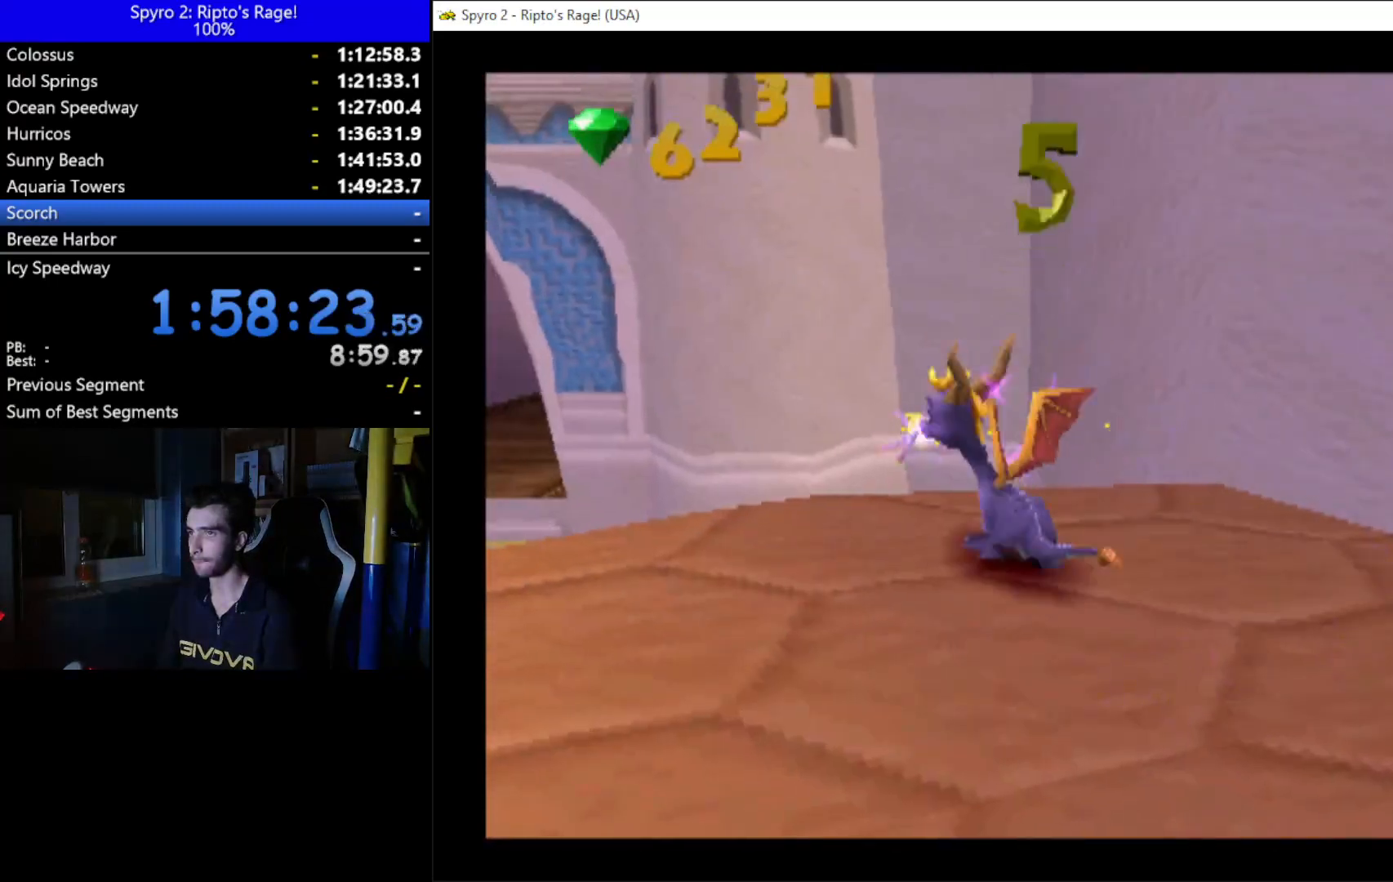
{"buttons": [], "left_stick": "center", "right_stick": "center", "events": [[33, "DPAD_LEFT", "up"], [100, "L2", "up"], [167, "R2", "up"]]}
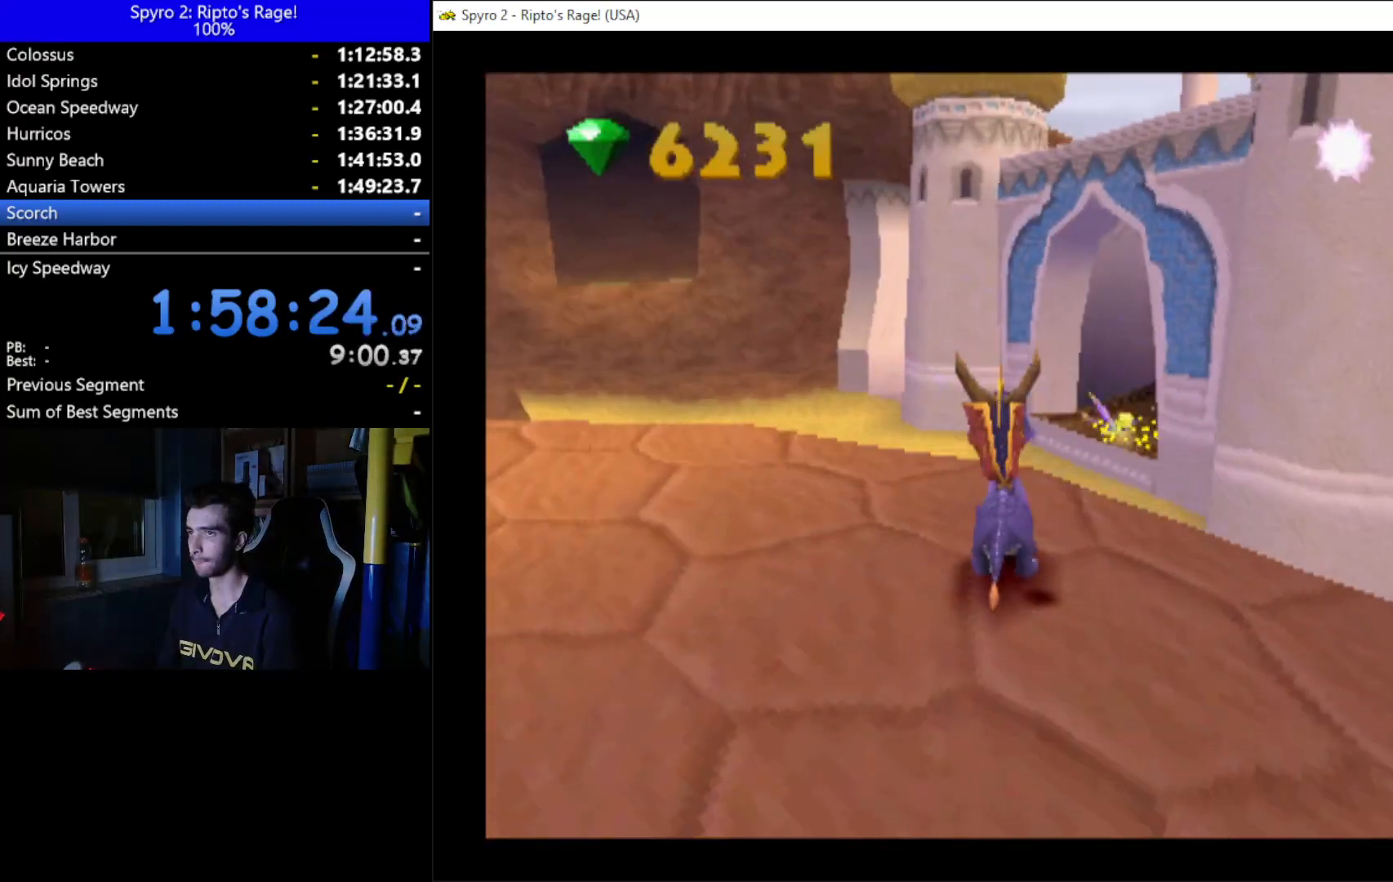
{"buttons": ["A", "X"], "left_stick": "center", "right_stick": "center", "events": [[33, "X", "down"], [100, "DPAD_LEFT", "down"], [300, "DPAD_LEFT", "up"], [400, "A", "down"]]}
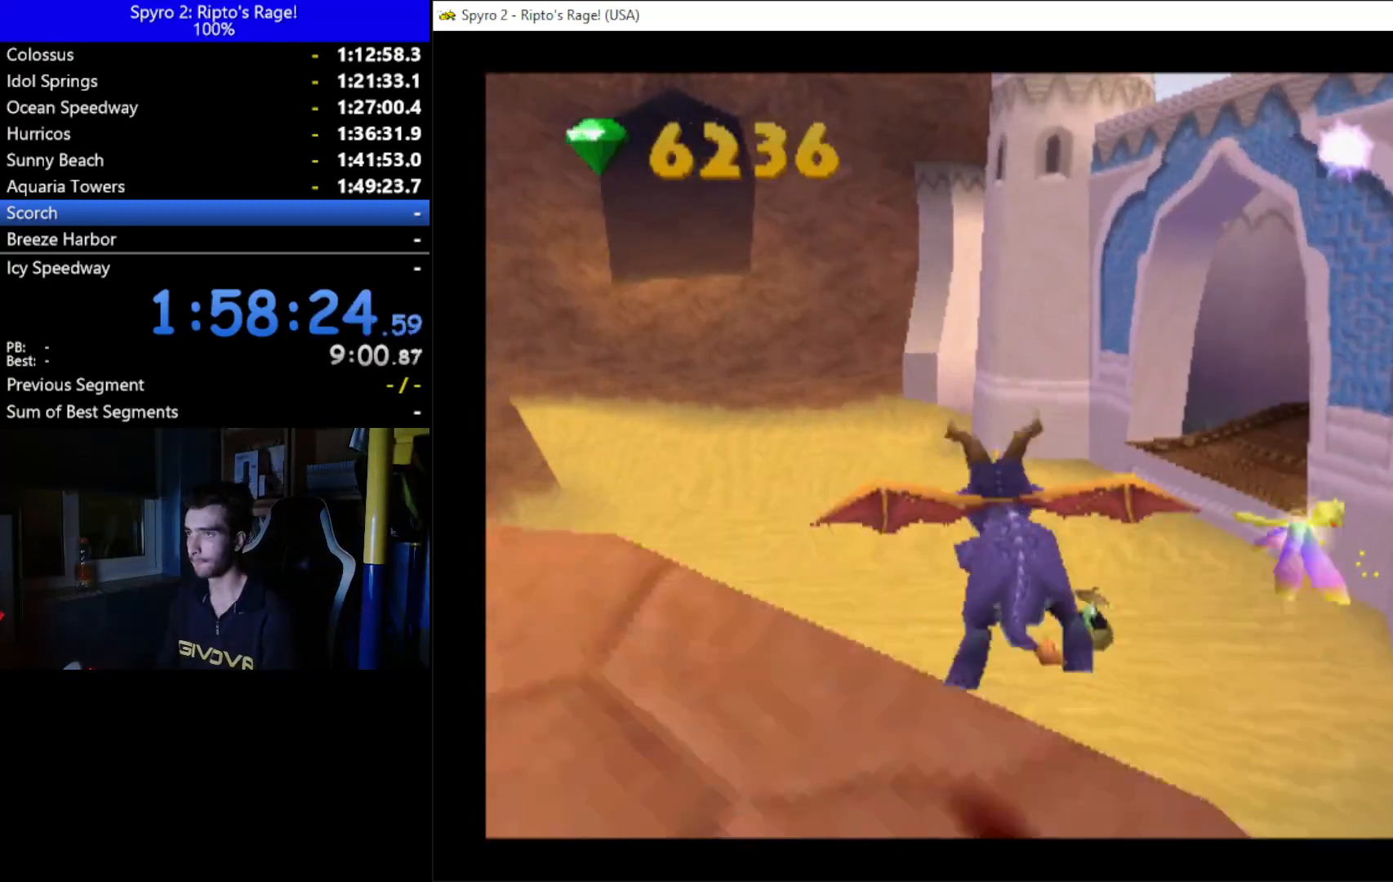
{"buttons": [], "left_stick": "center", "right_stick": "center", "events": [[33, "DPAD_RIGHT", "down"], [267, "DPAD_RIGHT", "up"], [367, "A", "up"], [367, "X", "up"]]}
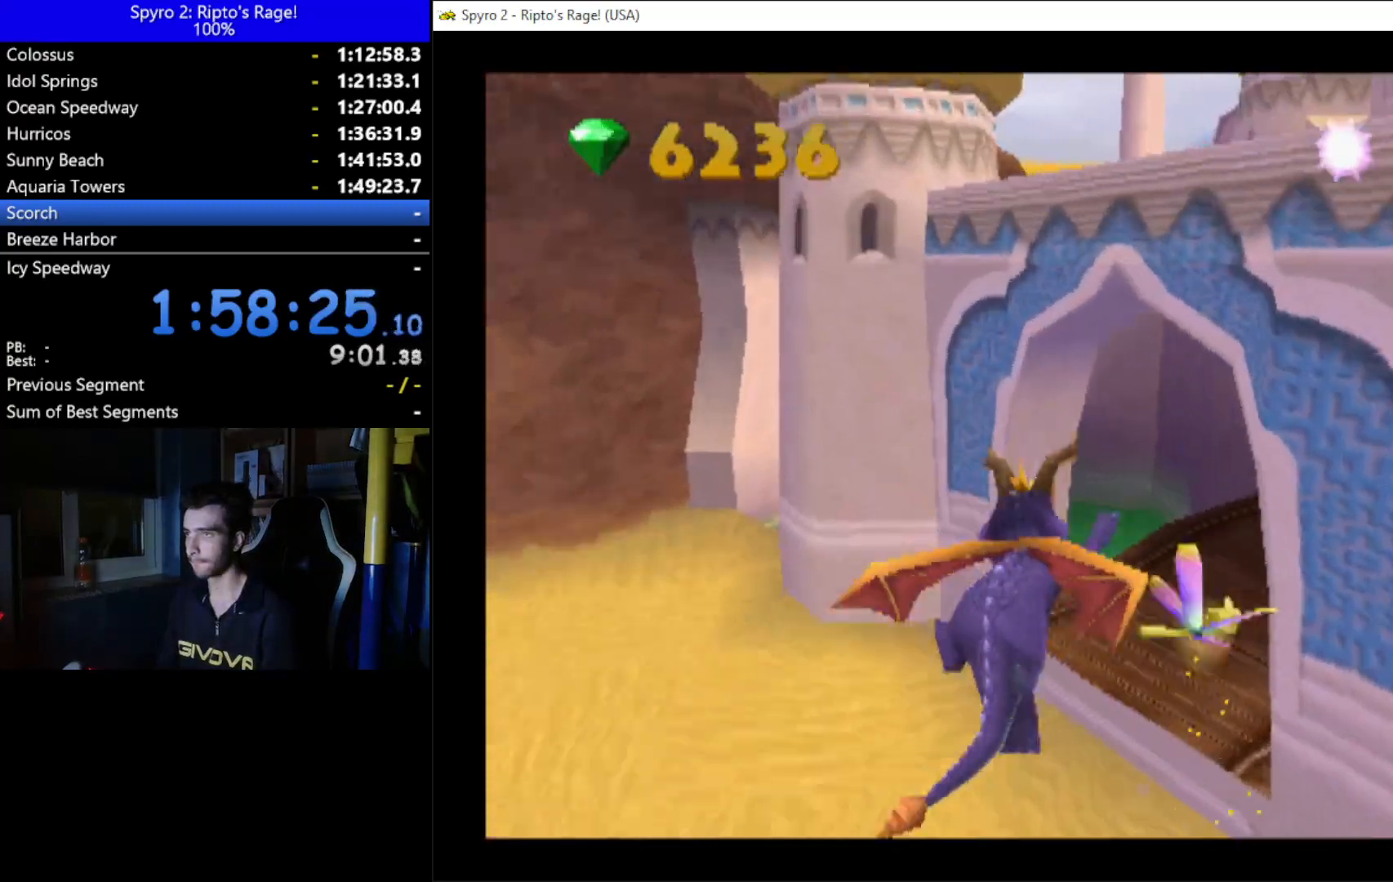
{"buttons": ["DPAD_RIGHT"], "left_stick": "center", "right_stick": "center", "events": [[67, "A", "down"], [200, "A", "up"], [400, "DPAD_RIGHT", "down"]]}
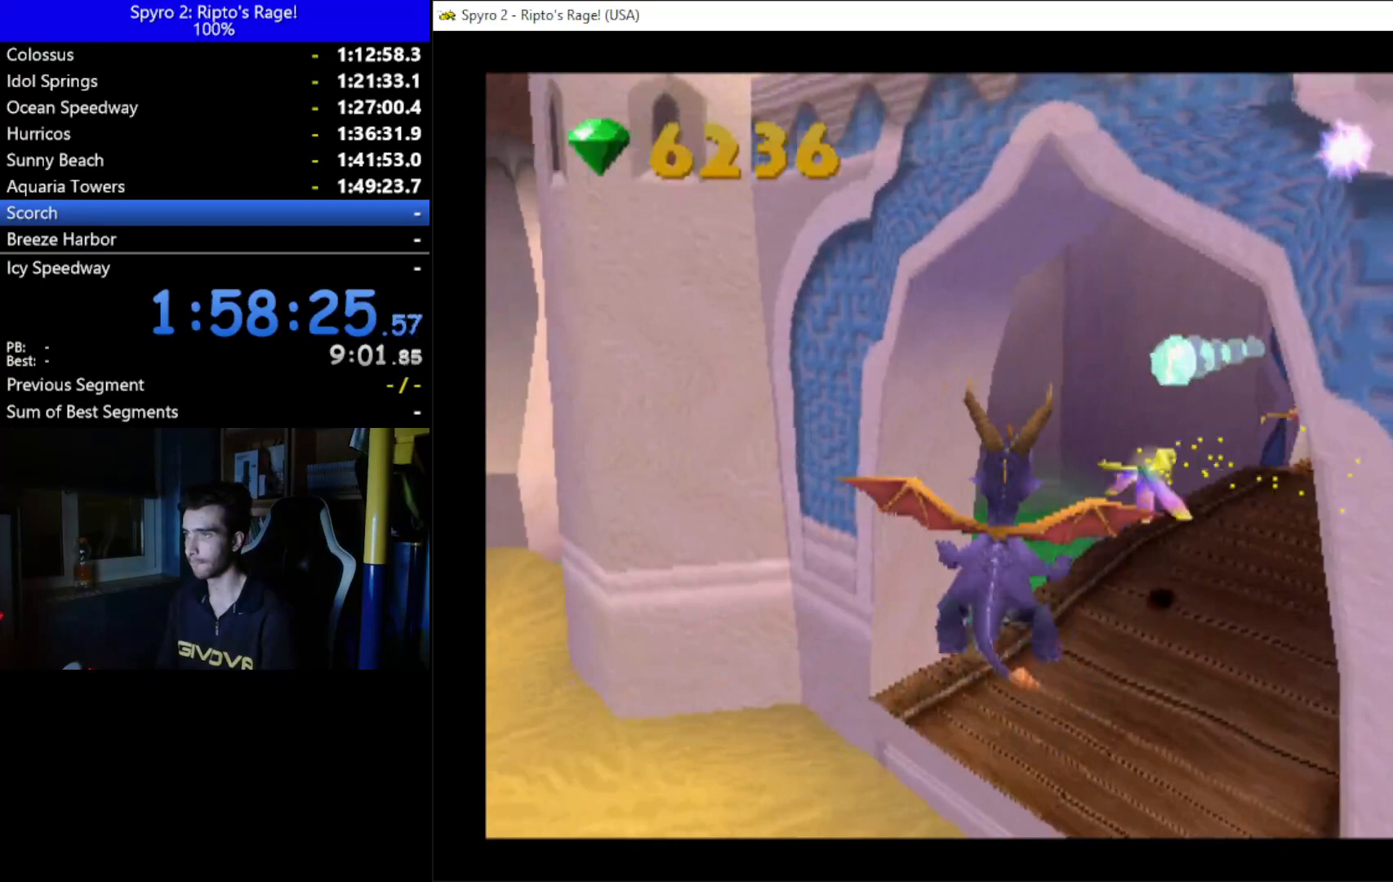
{"buttons": [], "left_stick": "center", "right_stick": "center", "events": [[67, "Y", "down"], [167, "DPAD_DOWN", "down"], [367, "DPAD_DOWN", "up"], [367, "Y", "up"], [433, "DPAD_RIGHT", "up"]]}
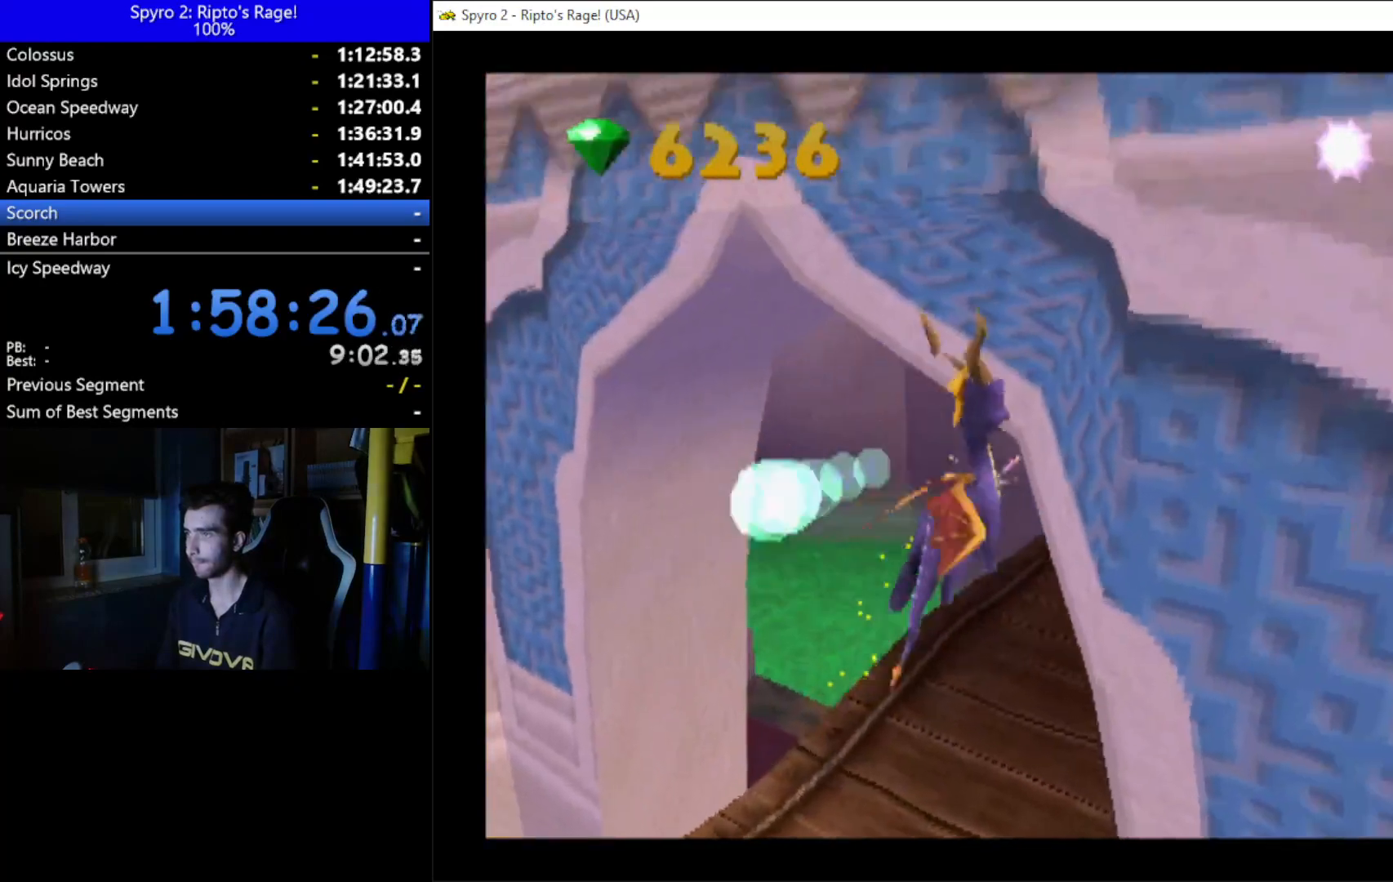
{"buttons": [], "left_stick": "center", "right_stick": "center", "events": [[167, "L2", "down"], [500, "L2", "up"]]}
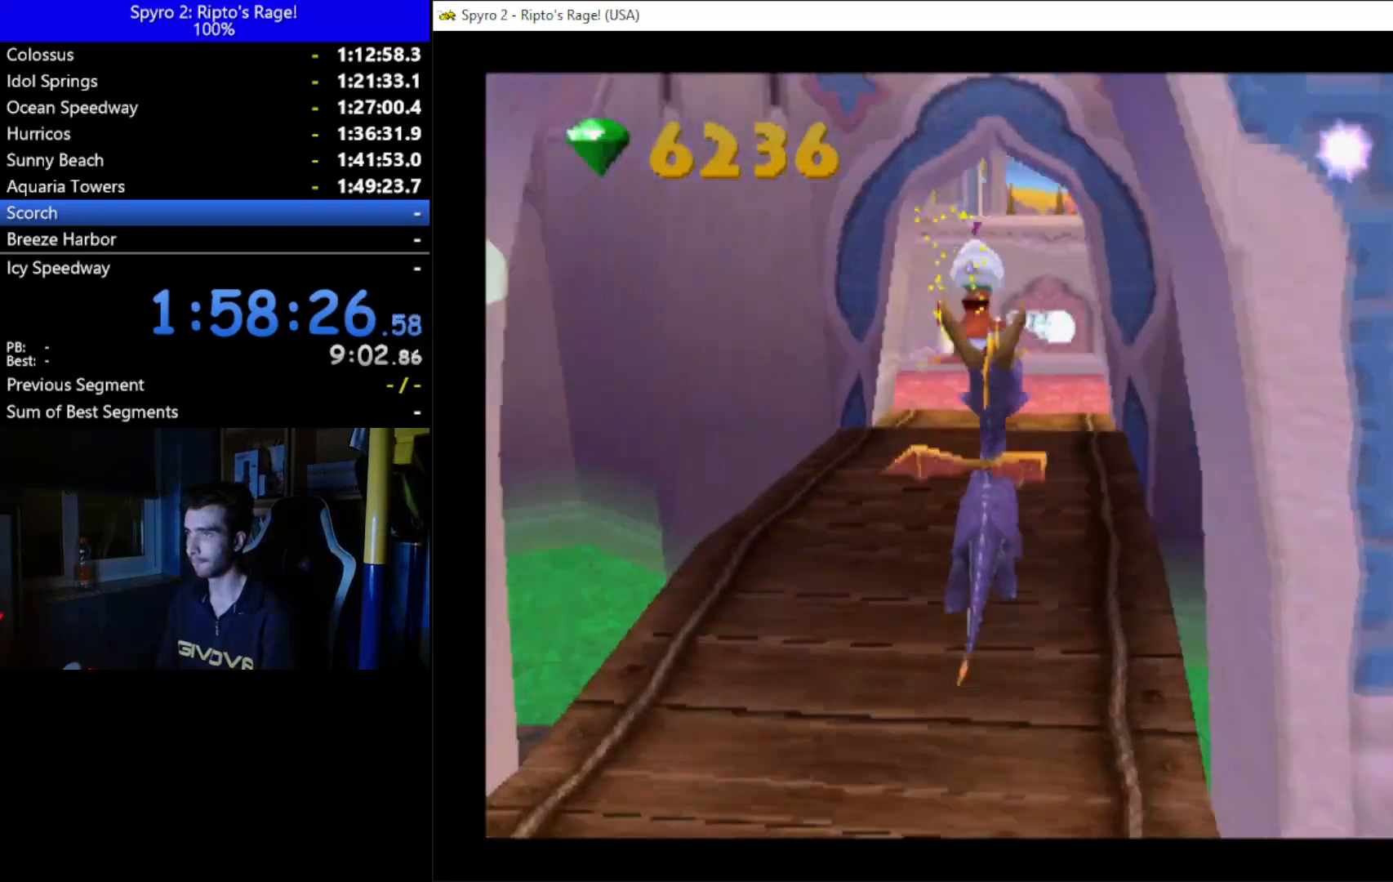
{"buttons": ["DPAD_UP"], "left_stick": "center", "right_stick": "center", "events": [[233, "DPAD_LEFT", "down"], [300, "DPAD_UP", "down"], [367, "A", "down"], [500, "A", "up"], [500, "DPAD_LEFT", "up"]]}
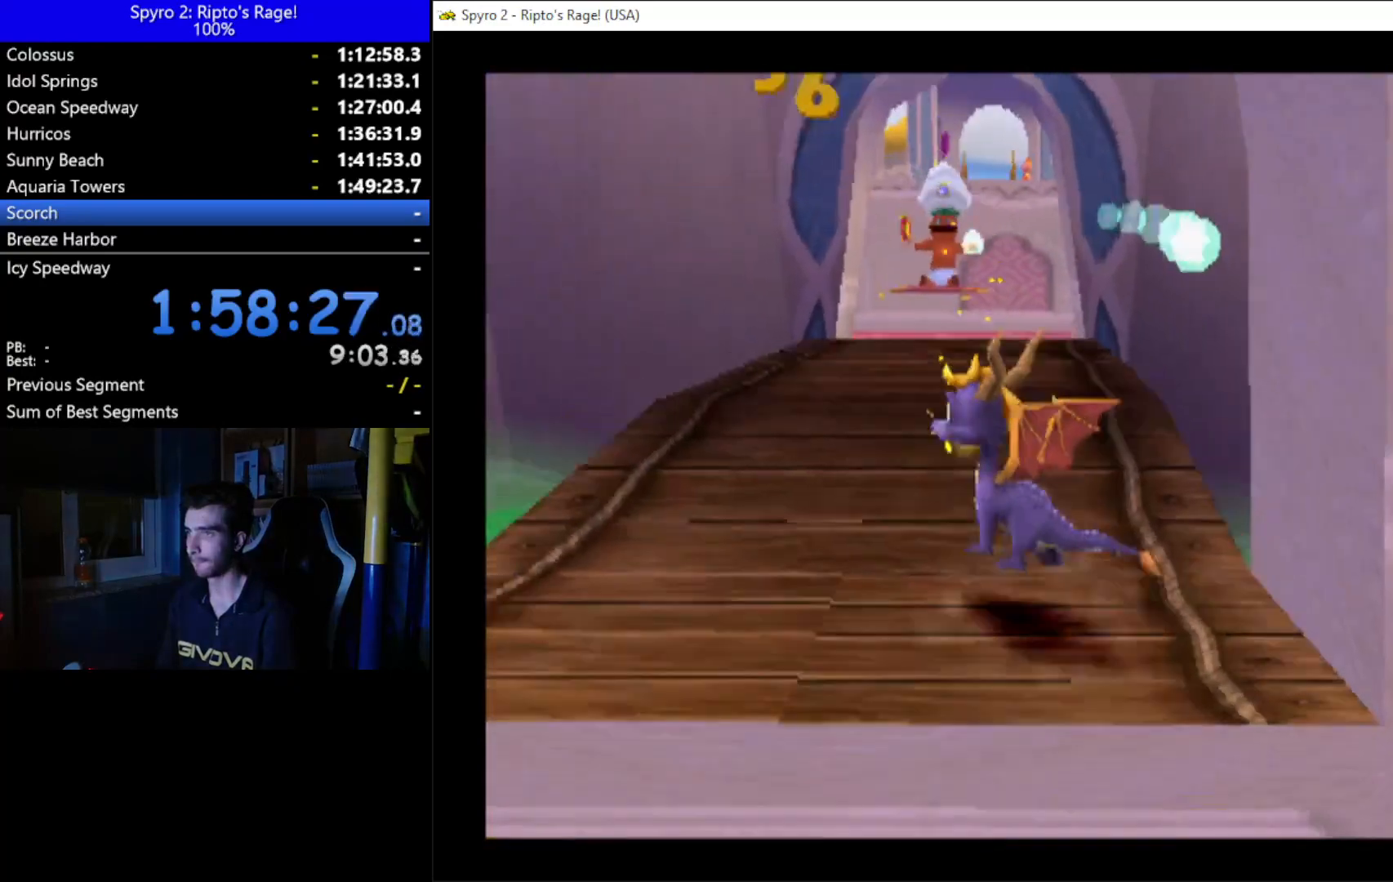
{"buttons": ["DPAD_RIGHT"], "left_stick": "center", "right_stick": "center", "events": [[333, "DPAD_UP", "up"], [400, "DPAD_RIGHT", "down"]]}
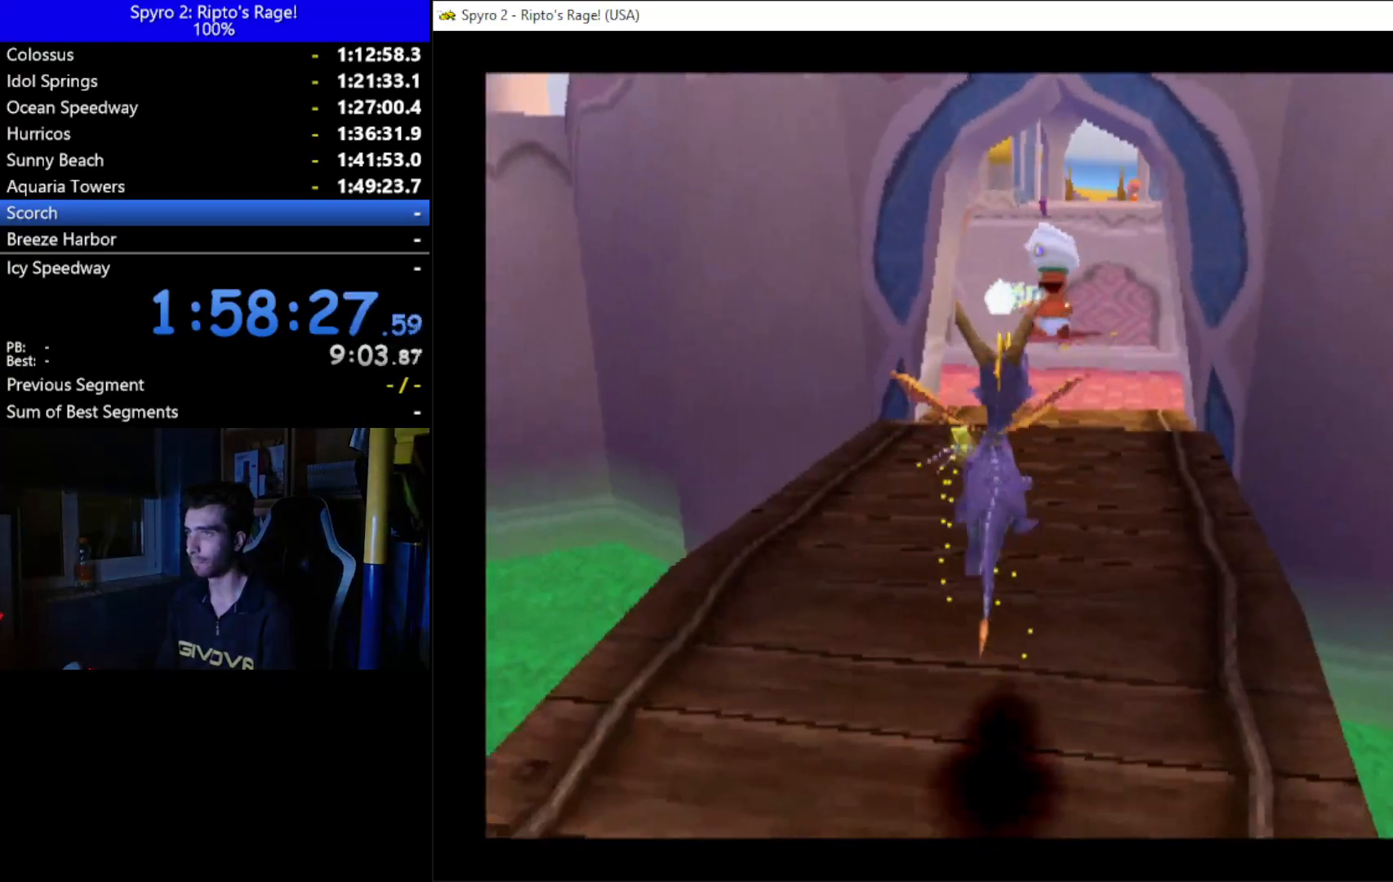
{"buttons": ["DPAD_UP"], "left_stick": "center", "right_stick": "center", "events": [[33, "DPAD_UP", "down"], [100, "DPAD_RIGHT", "up"]]}
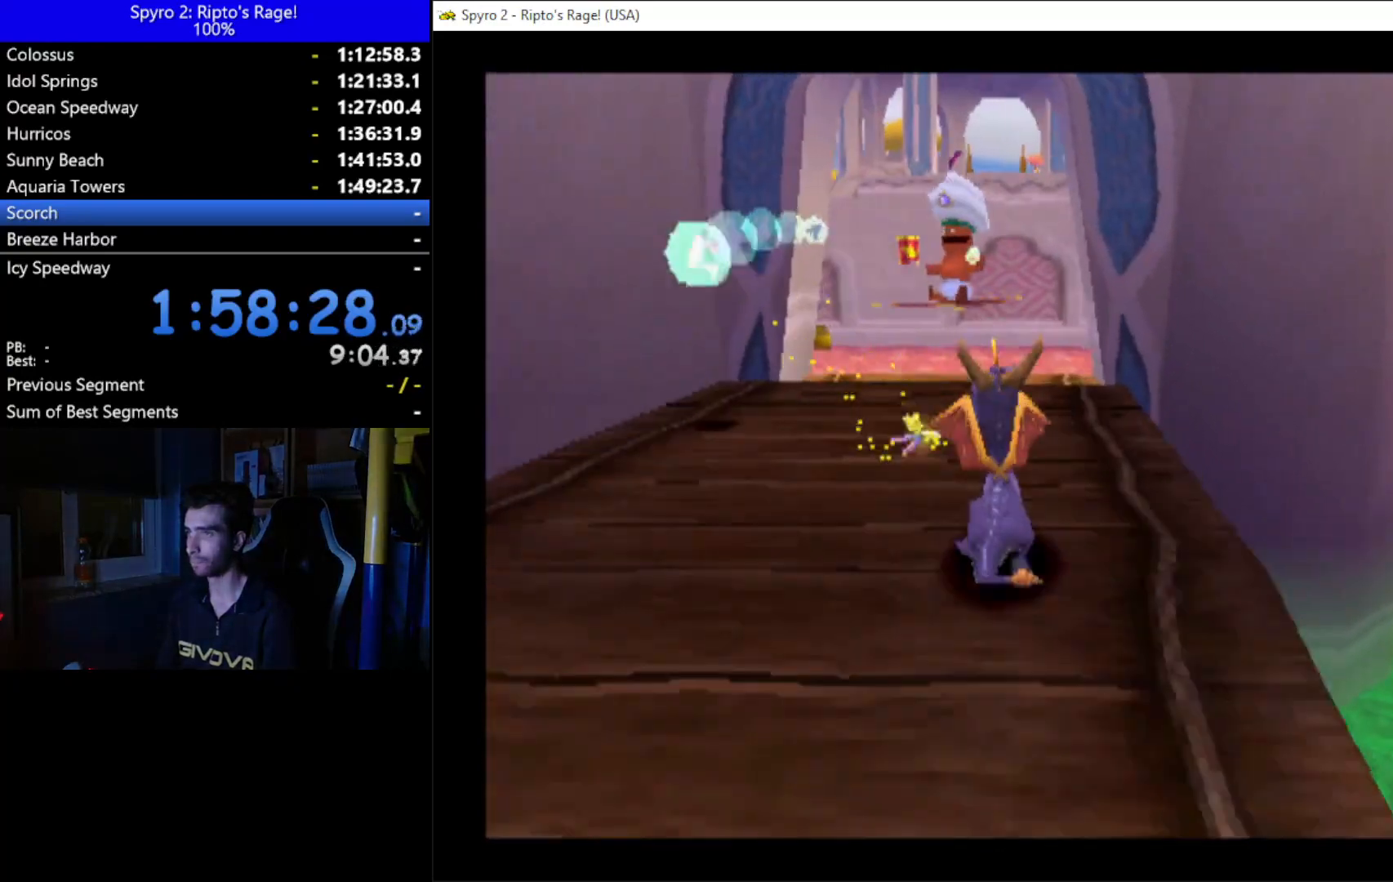
{"buttons": [], "left_stick": "center", "right_stick": "center", "events": [[333, "DPAD_UP", "up"]]}
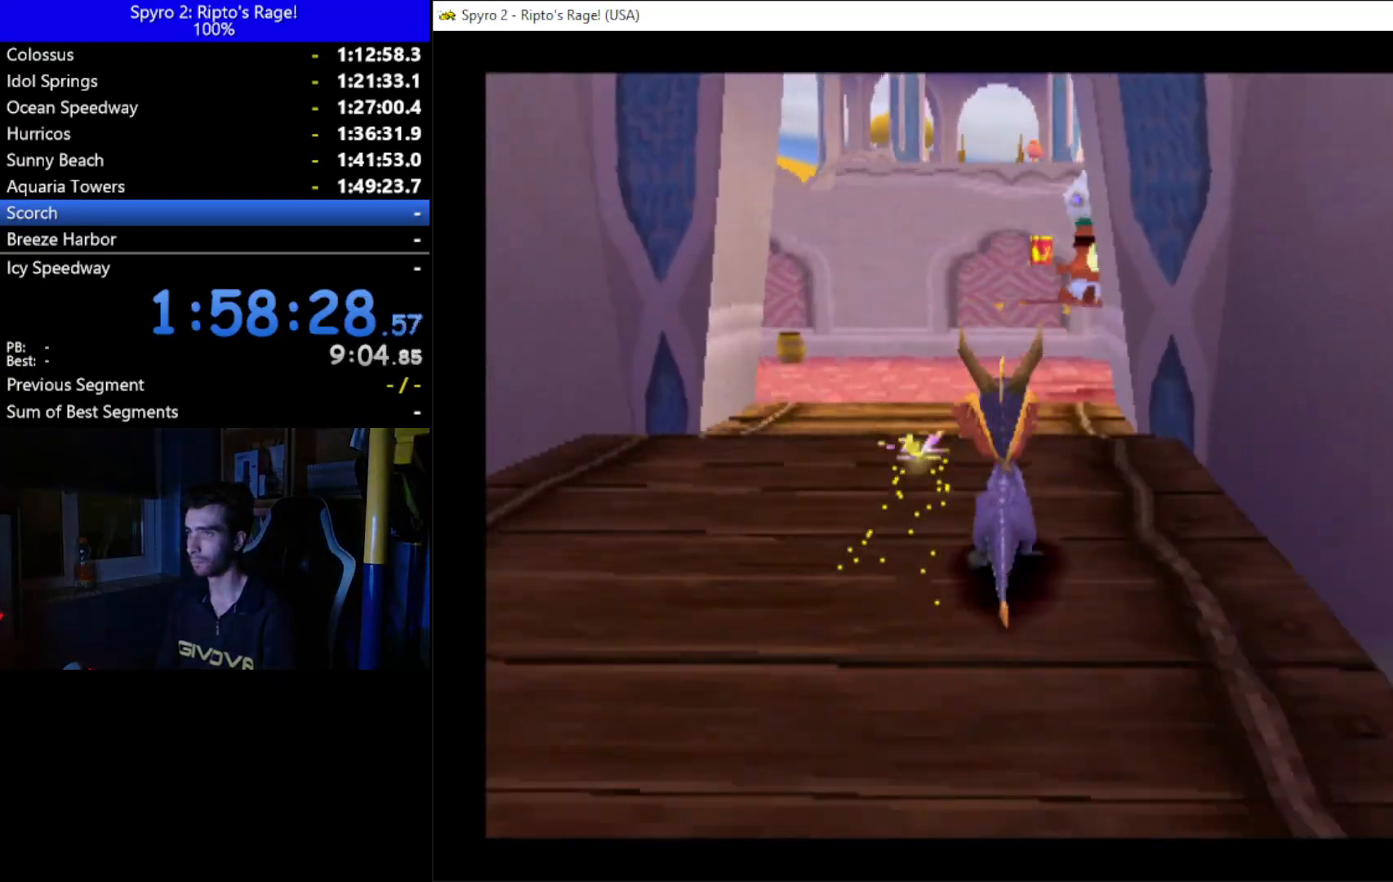
{"buttons": ["DPAD_UP"], "left_stick": "center", "right_stick": "center", "events": [[67, "DPAD_LEFT", "down"], [67, "DPAD_UP", "down"], [333, "DPAD_LEFT", "up"]]}